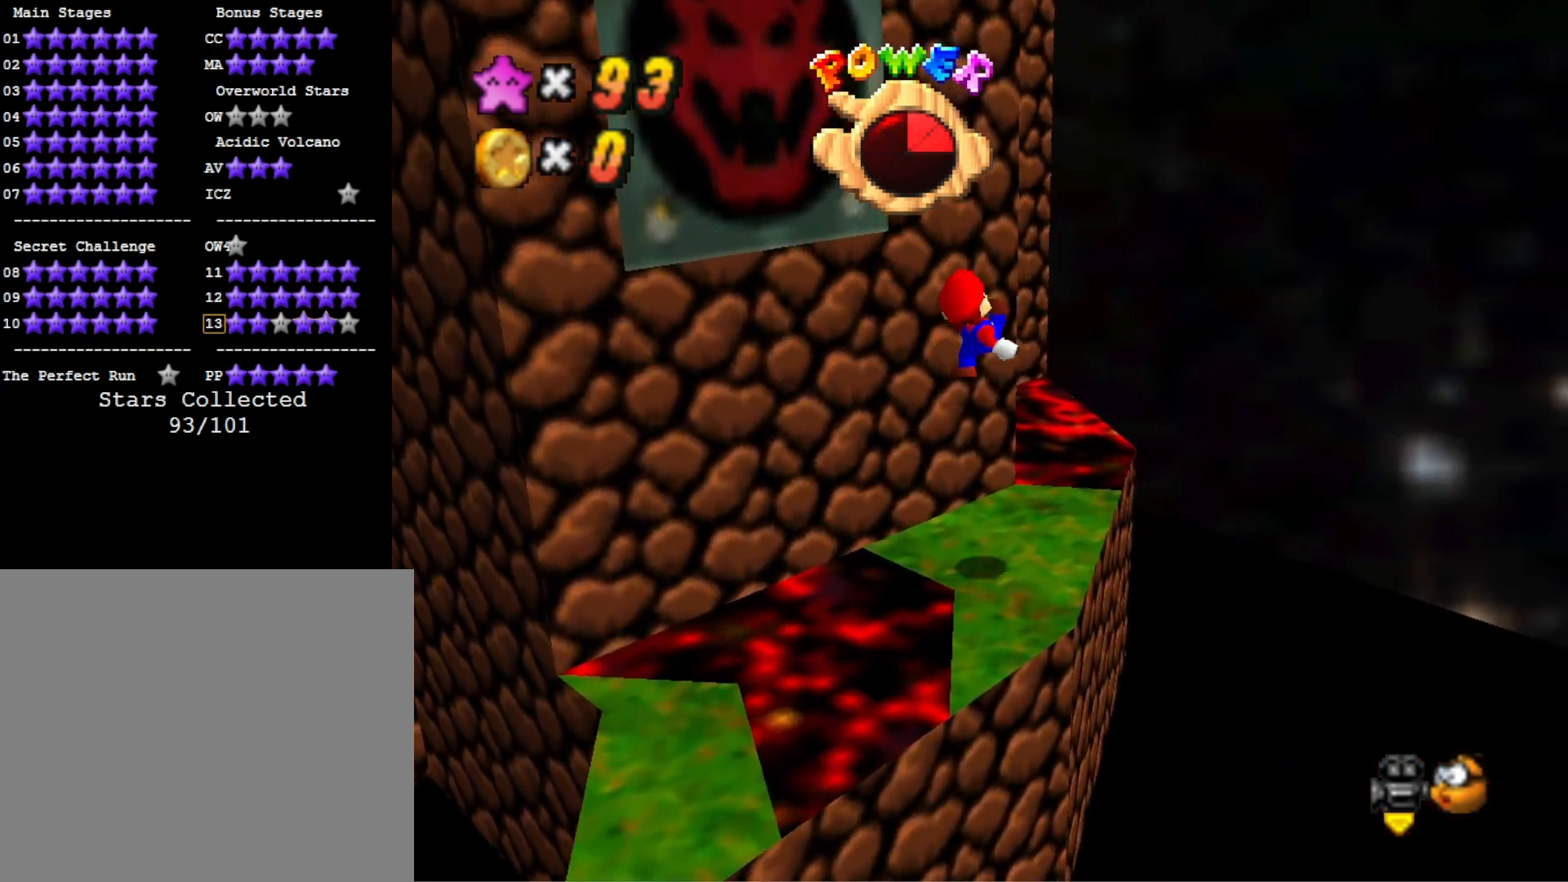
Gameplay with a controller (PlayStation layout); each line is a JSON object with the inputs held at the frame after it. "events" lists button and stick changes between this image and that frame as [ms after this image, input, new state], when the widget could be followed in between.
{"buttons": [], "left_stick": "center", "right_stick": "center", "events": [[67, "right_stick", "right"], [133, "left_stick", "center"], [300, "right_stick", "center"]]}
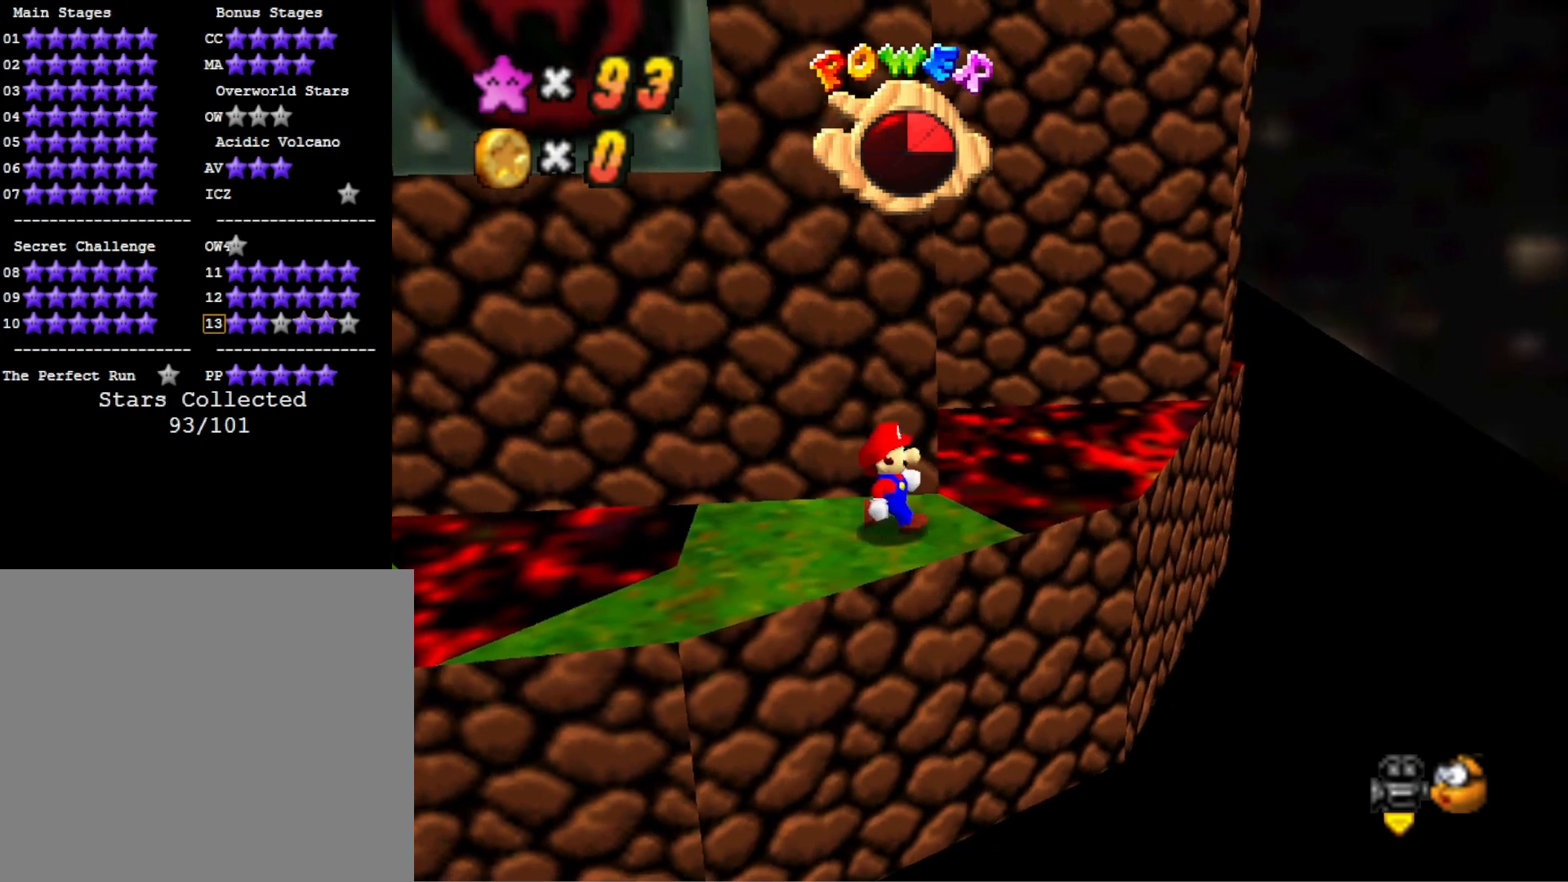
{"buttons": [], "left_stick": "down-right", "right_stick": "center", "events": [[167, "left_stick", "up-left"], [267, "CROSS", "down"], [267, "left_stick", "center"], [367, "CROSS", "up"], [400, "left_stick", "down"], [467, "left_stick", "down-right"]]}
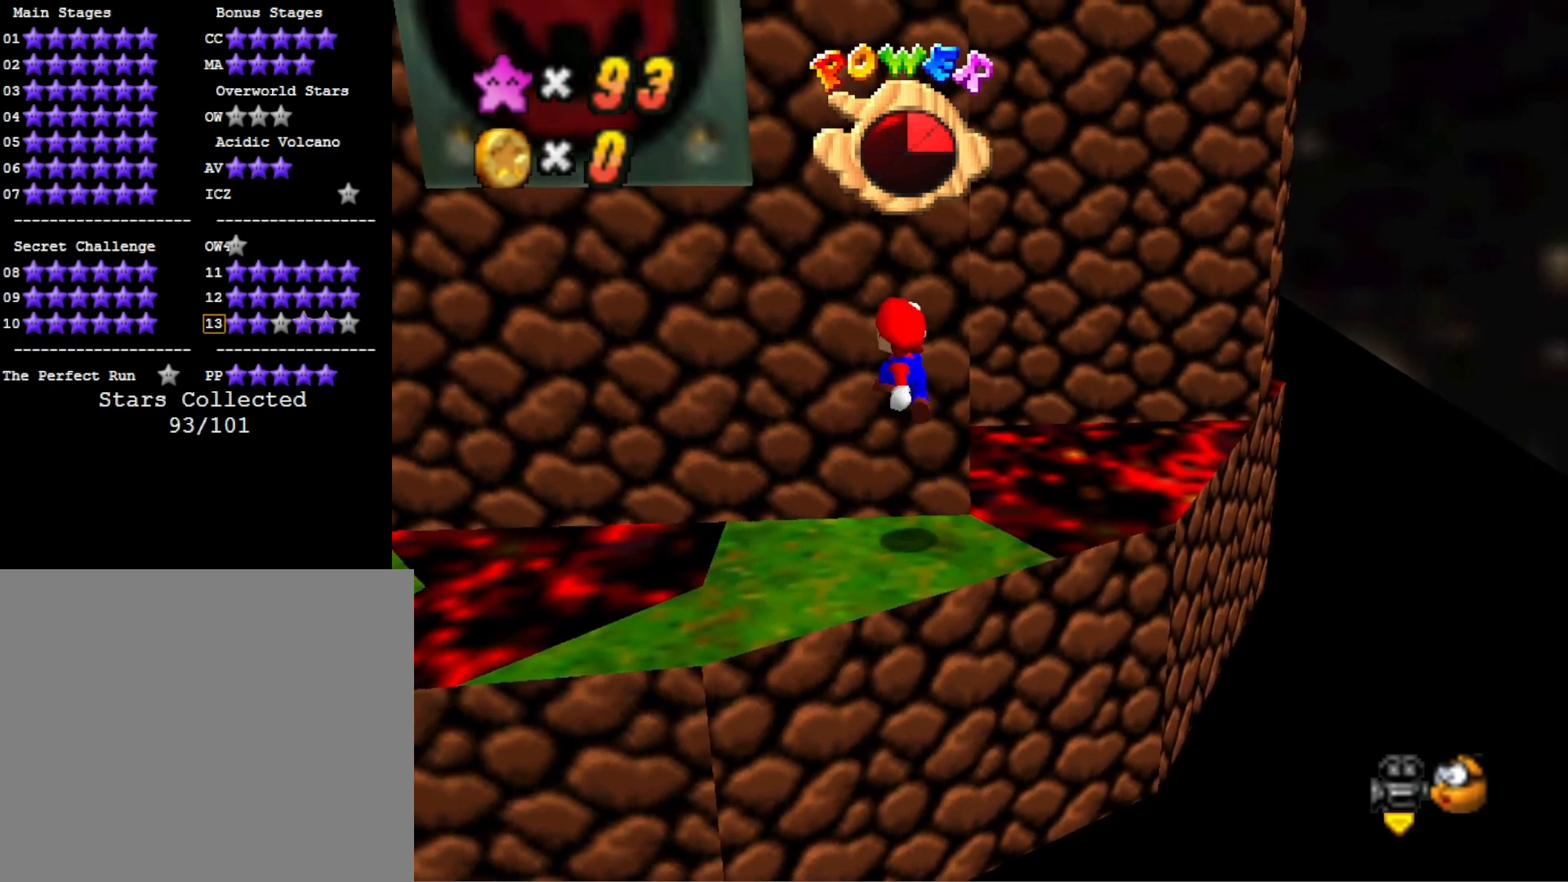
{"buttons": [], "left_stick": "up-right", "right_stick": "center", "events": [[333, "CROSS", "down"], [500, "CROSS", "up"], [500, "left_stick", "up-right"]]}
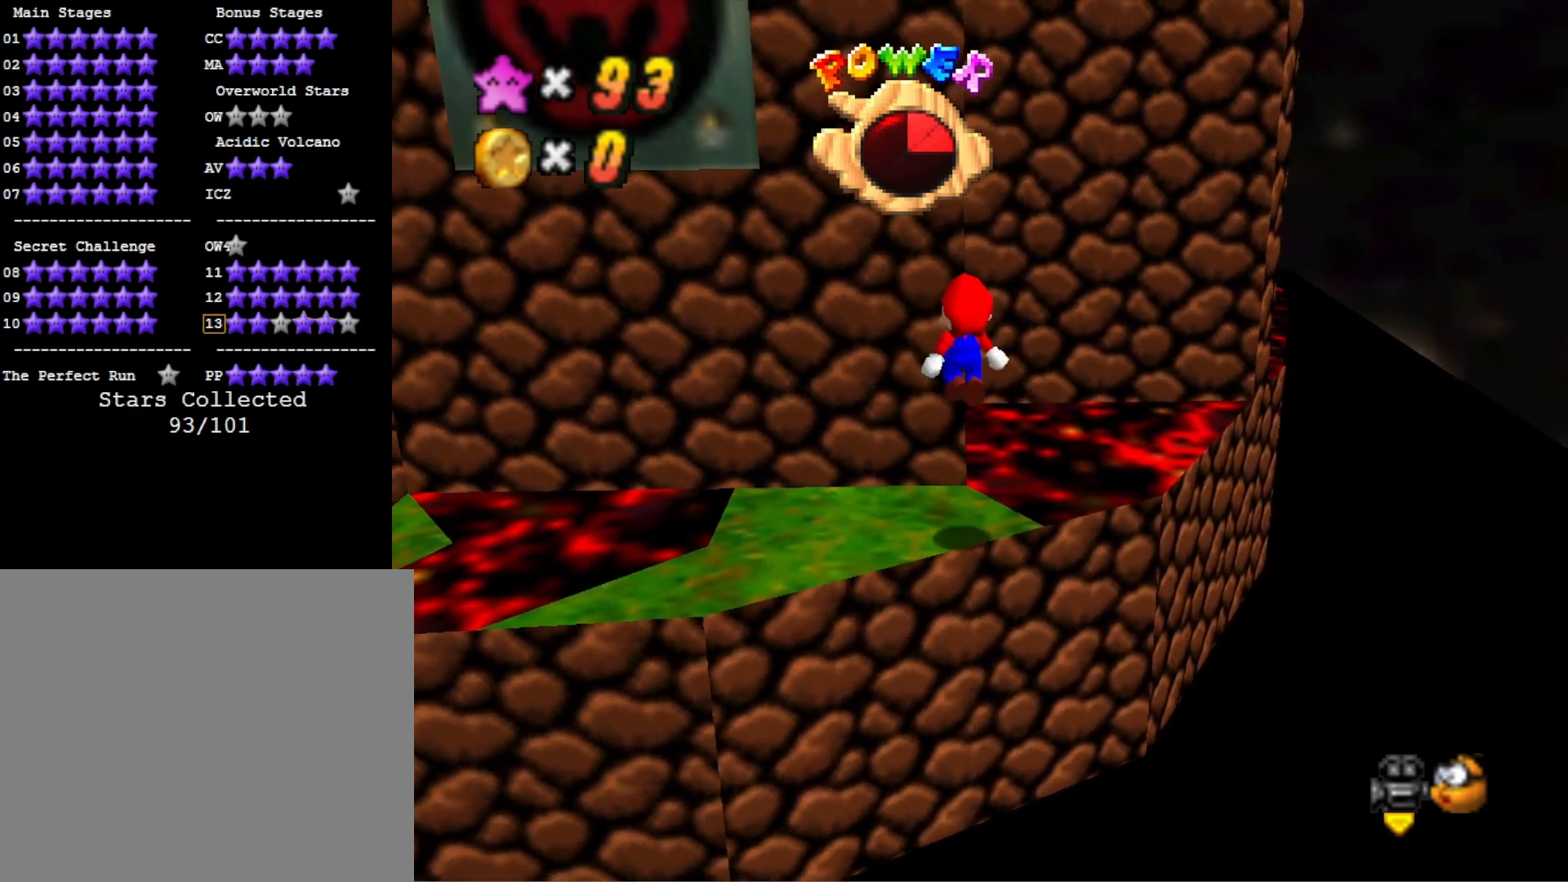
{"buttons": [], "left_stick": "up-left", "right_stick": "center", "events": [[100, "left_stick", "up"], [267, "CROSS", "down"], [267, "left_stick", "center"], [300, "SQUARE", "down"], [333, "left_stick", "up"], [467, "CROSS", "up"], [467, "SQUARE", "up"], [500, "left_stick", "up-left"]]}
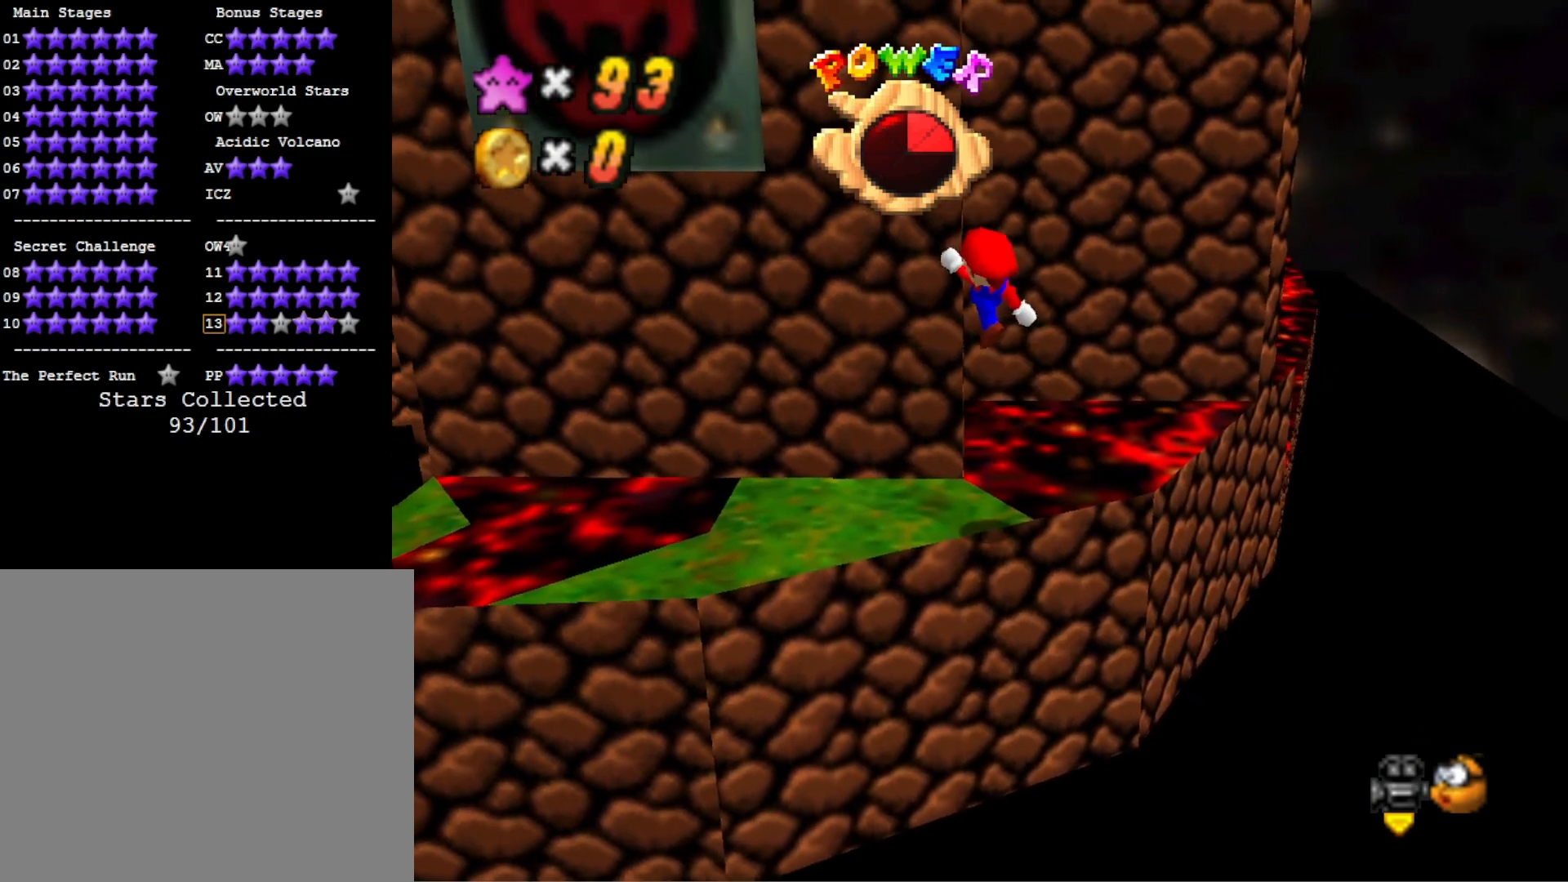
{"buttons": ["CROSS"], "left_stick": "up-right", "right_stick": "center", "events": [[133, "left_stick", "up"], [133, "right_stick", "down-right"], [267, "right_stick", "center"], [333, "left_stick", "up-right"], [367, "CROSS", "down"]]}
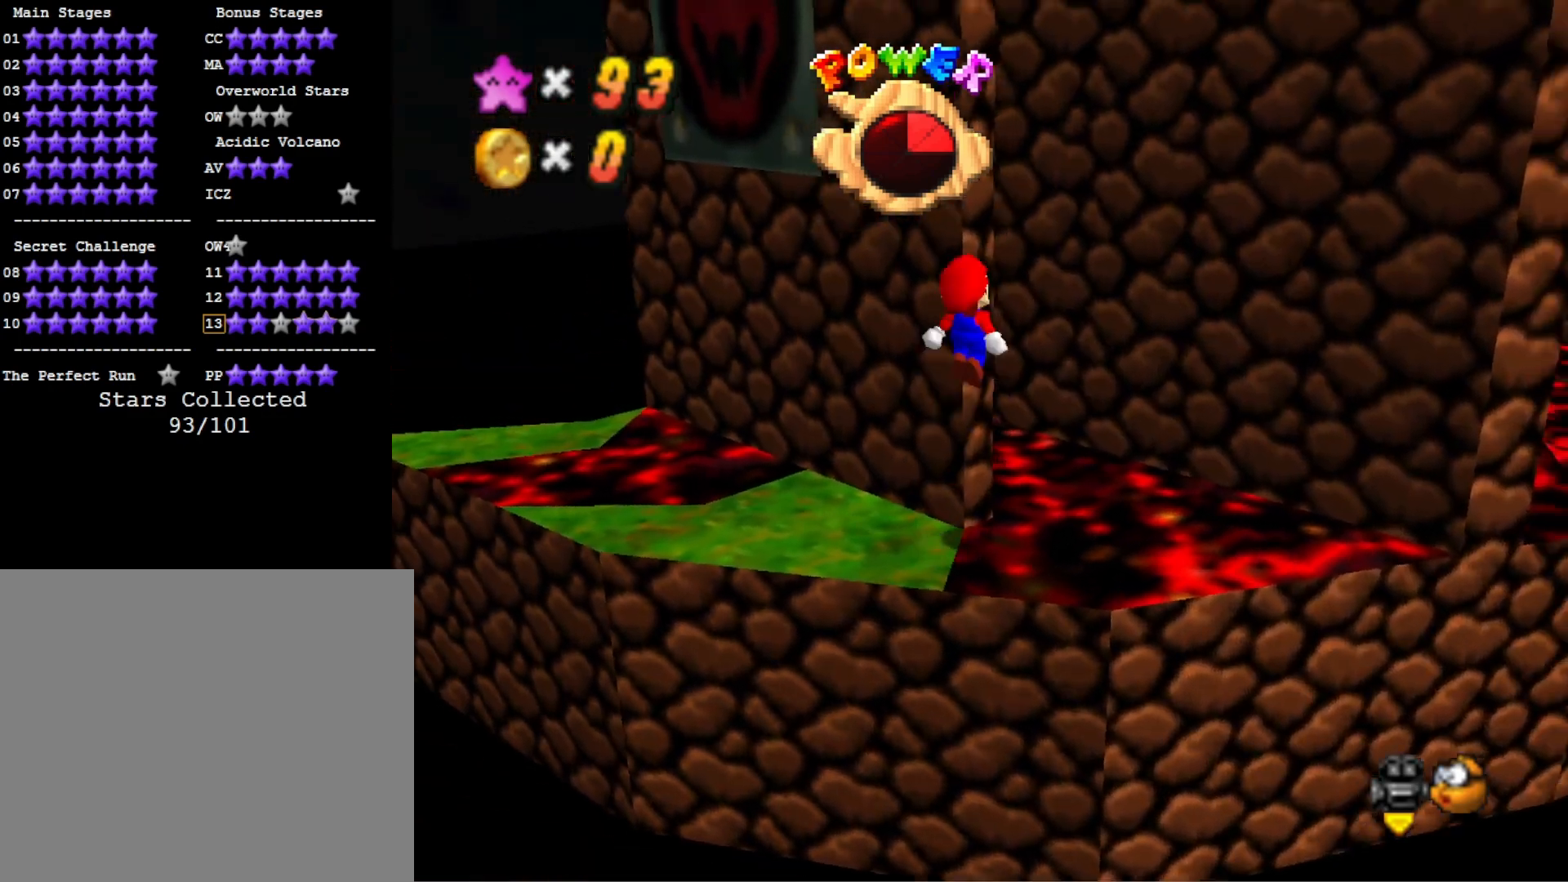
{"buttons": [], "left_stick": "up-right", "right_stick": "center", "events": [[200, "CROSS", "up"], [233, "left_stick", "up"], [367, "right_stick", "right"], [433, "left_stick", "up-right"], [500, "right_stick", "center"]]}
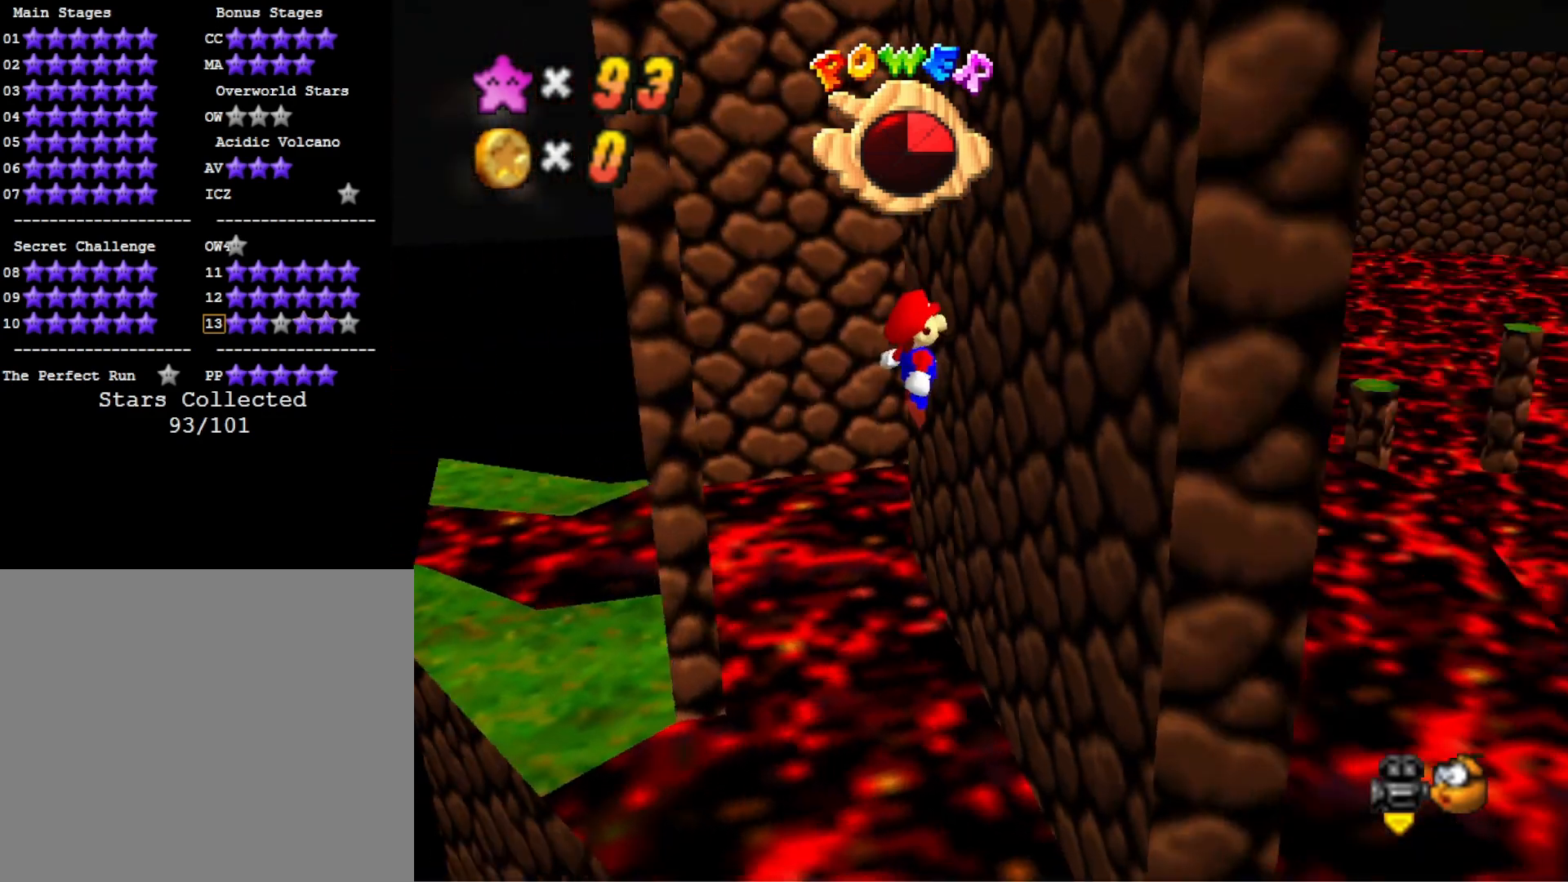
{"buttons": [], "left_stick": "up-left", "right_stick": "center", "events": [[133, "CROSS", "down"], [200, "CROSS", "up"], [367, "left_stick", "up-left"]]}
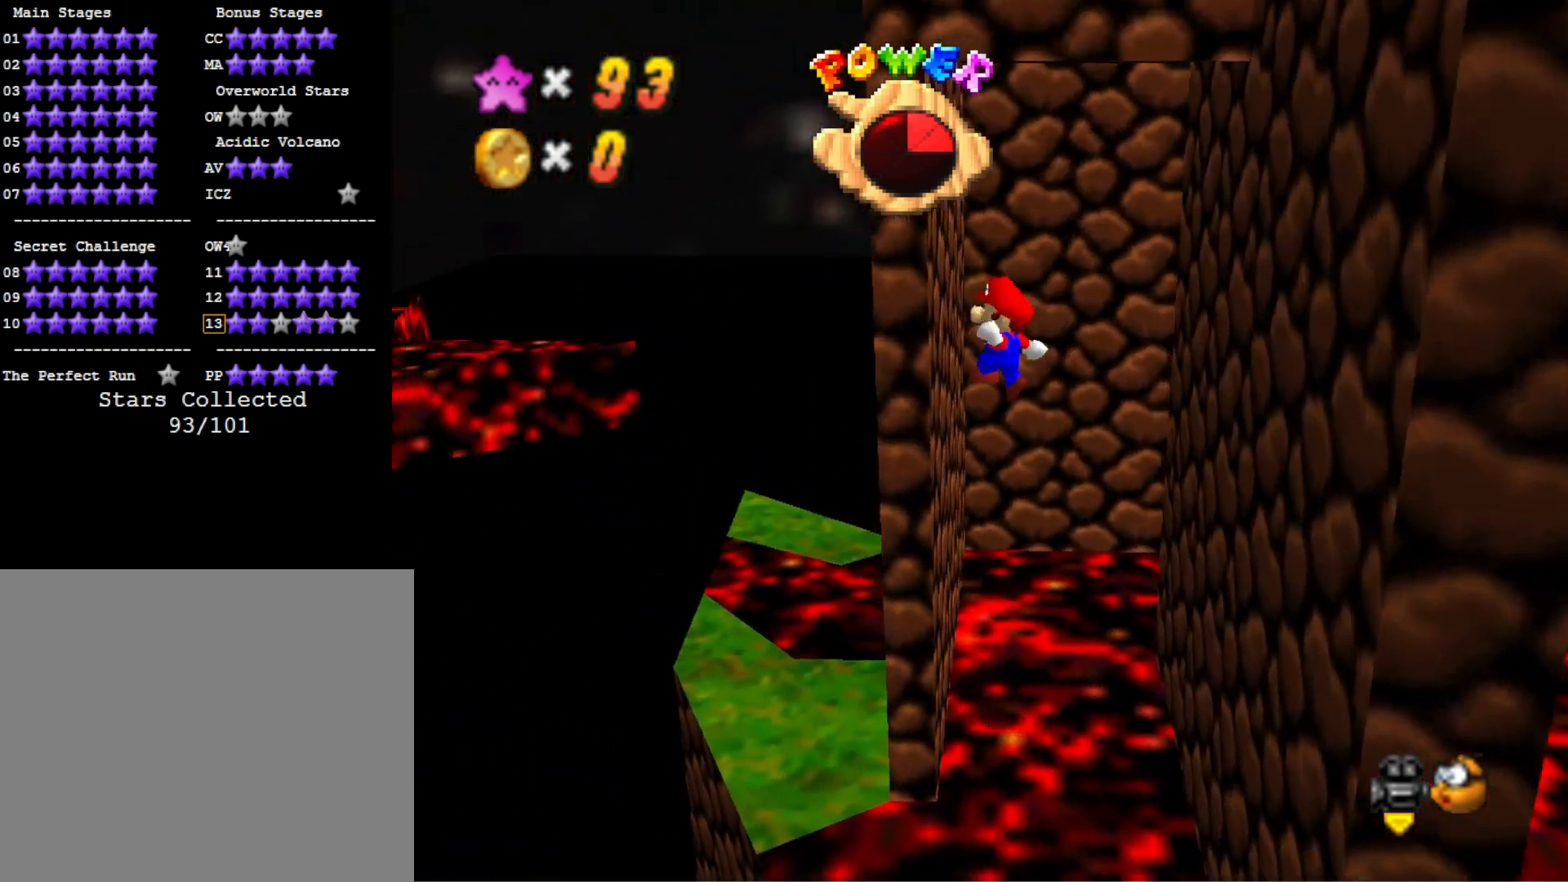
{"buttons": [], "left_stick": "up-right", "right_stick": "center", "events": [[167, "CROSS", "down"], [233, "CROSS", "up"], [300, "left_stick", "center"], [400, "left_stick", "up-right"]]}
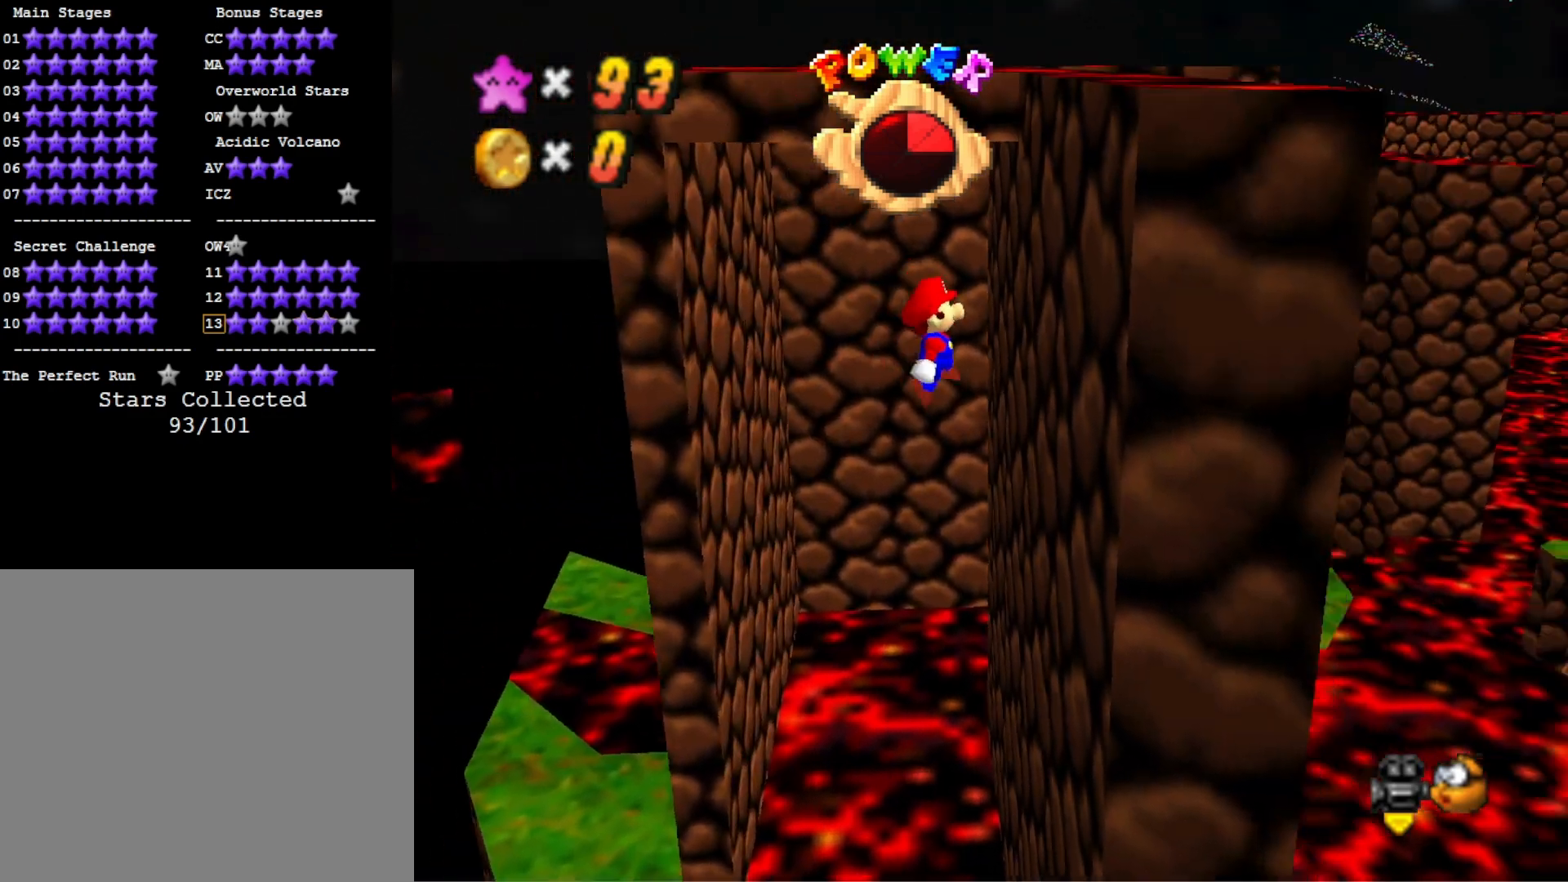
{"buttons": [], "left_stick": "up-left", "right_stick": "center", "events": [[133, "CROSS", "down"], [233, "CROSS", "up"], [267, "left_stick", "up"], [367, "left_stick", "up-left"]]}
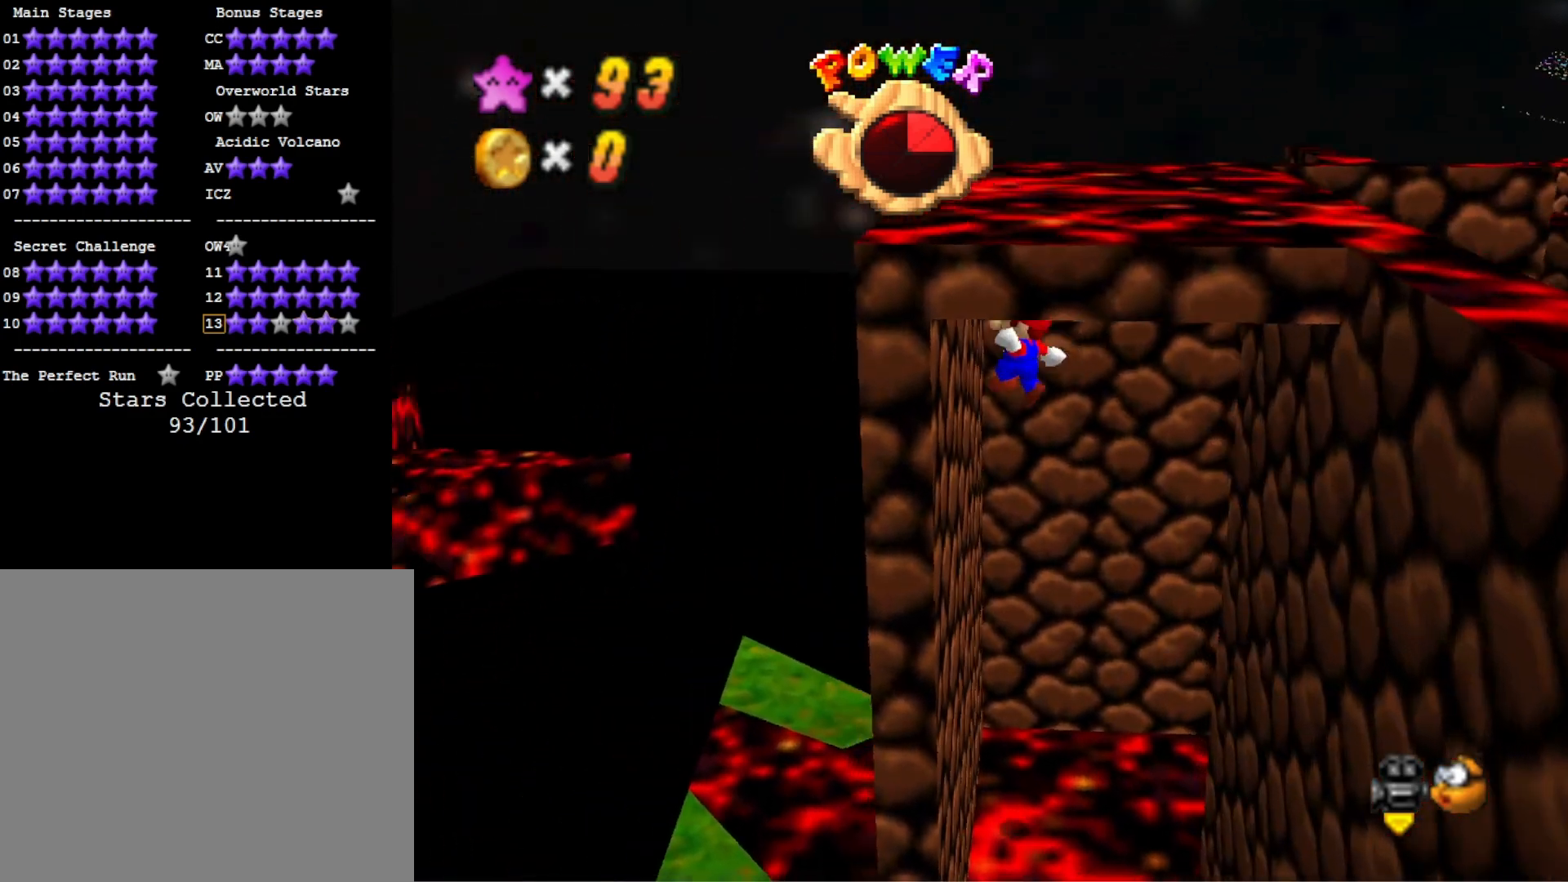
{"buttons": [], "left_stick": "up-right", "right_stick": "center", "events": [[133, "CROSS", "down"], [200, "left_stick", "up"], [300, "CROSS", "up"], [300, "left_stick", "up-right"]]}
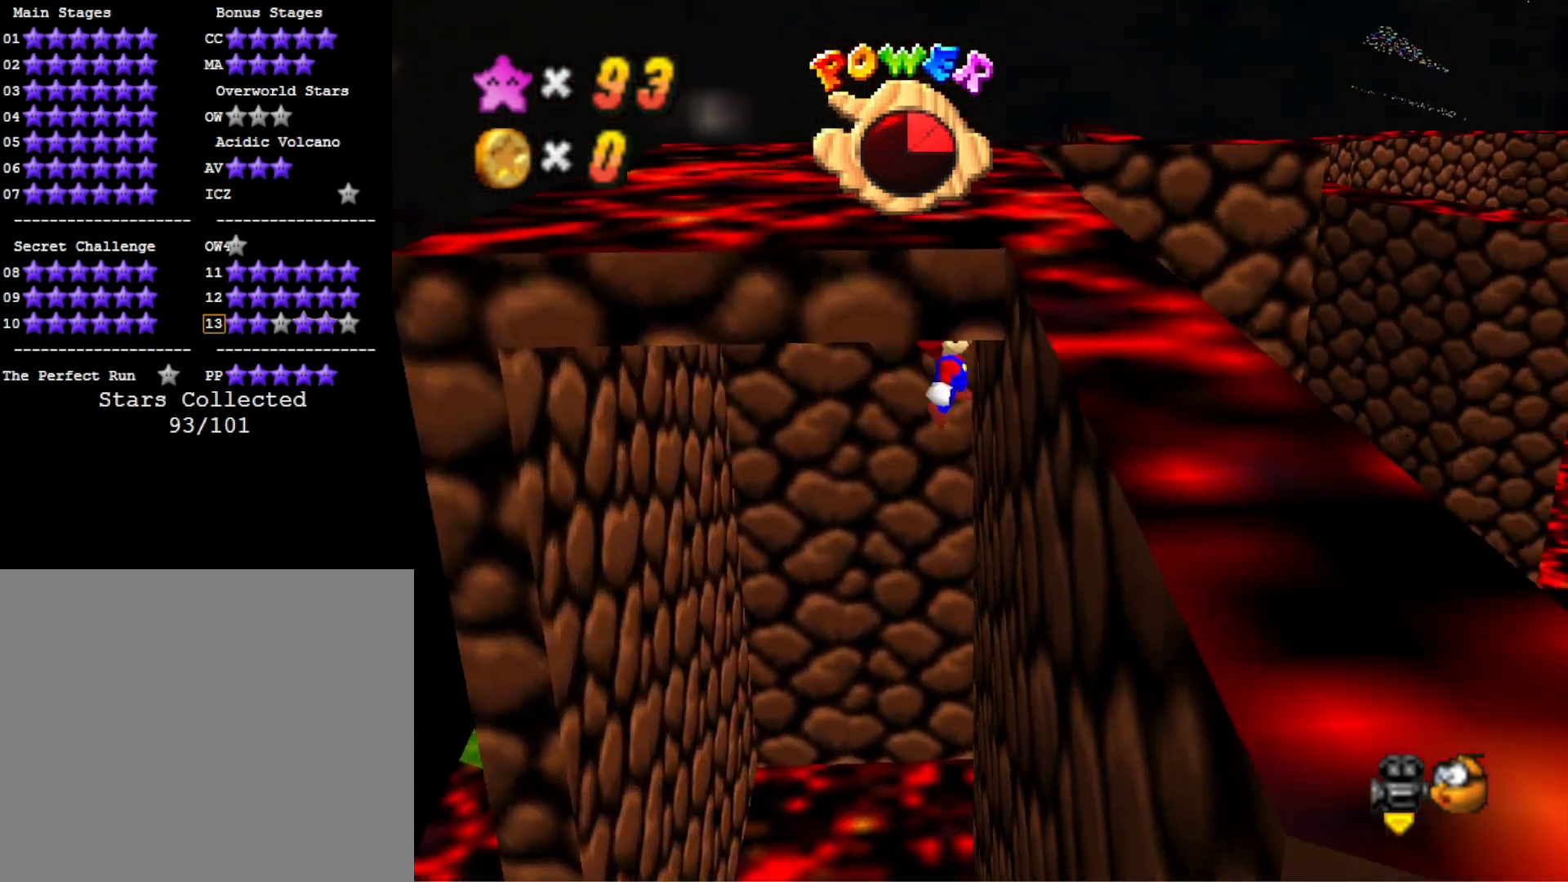
{"buttons": [], "left_stick": "up-right", "right_stick": "center", "events": []}
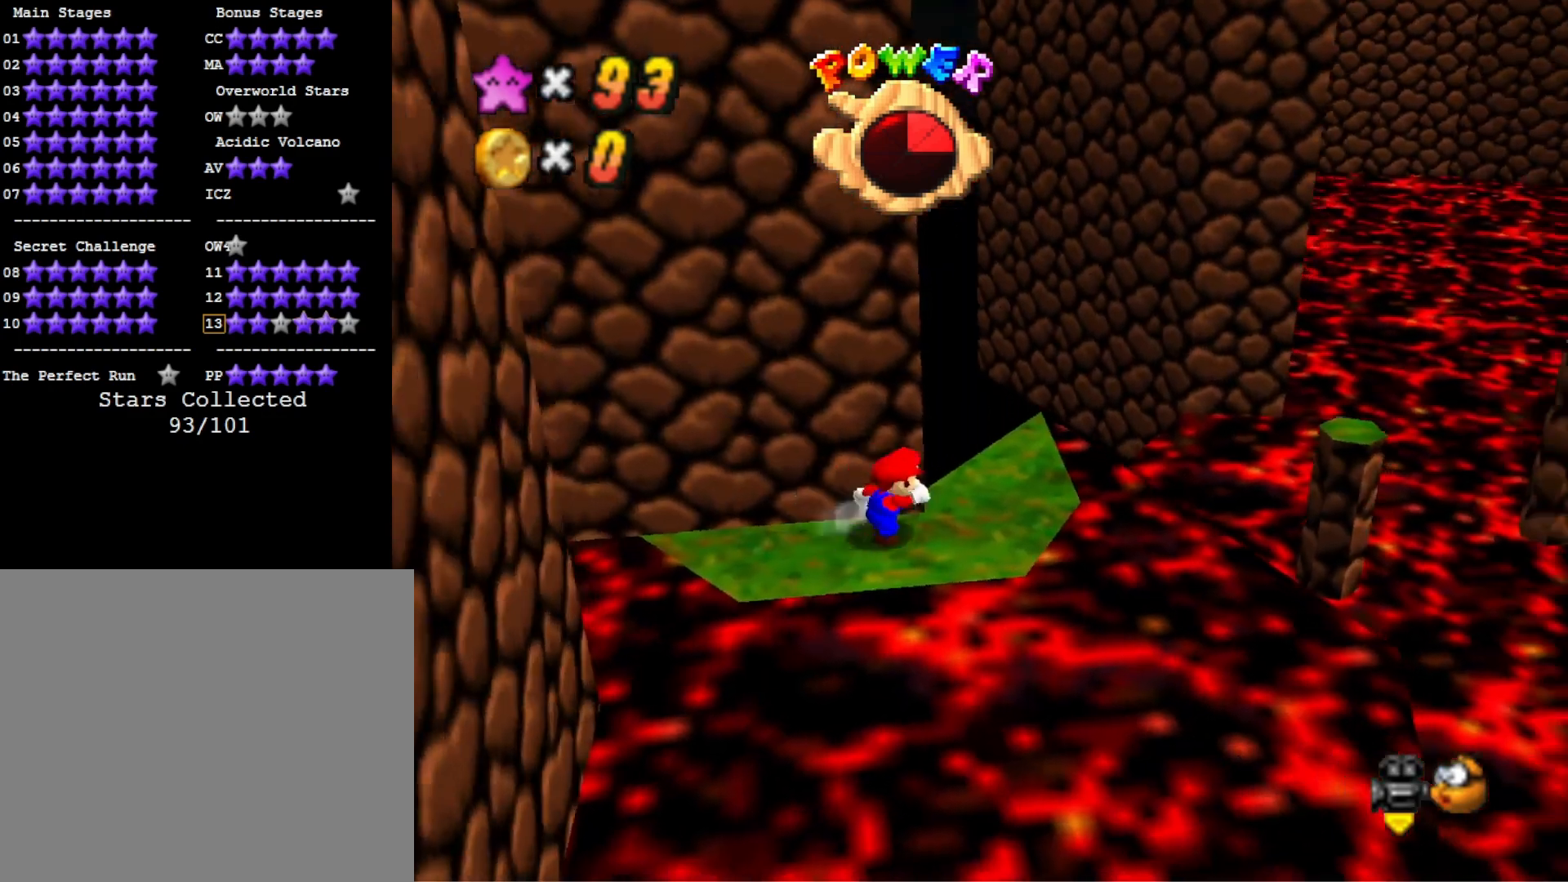
{"buttons": [], "left_stick": "up-left", "right_stick": "down-left", "events": [[33, "CROSS", "down"], [67, "left_stick", "up-left"], [133, "left_stick", "left"], [333, "left_stick", "up-left"], [433, "CROSS", "up"], [500, "right_stick", "down-left"]]}
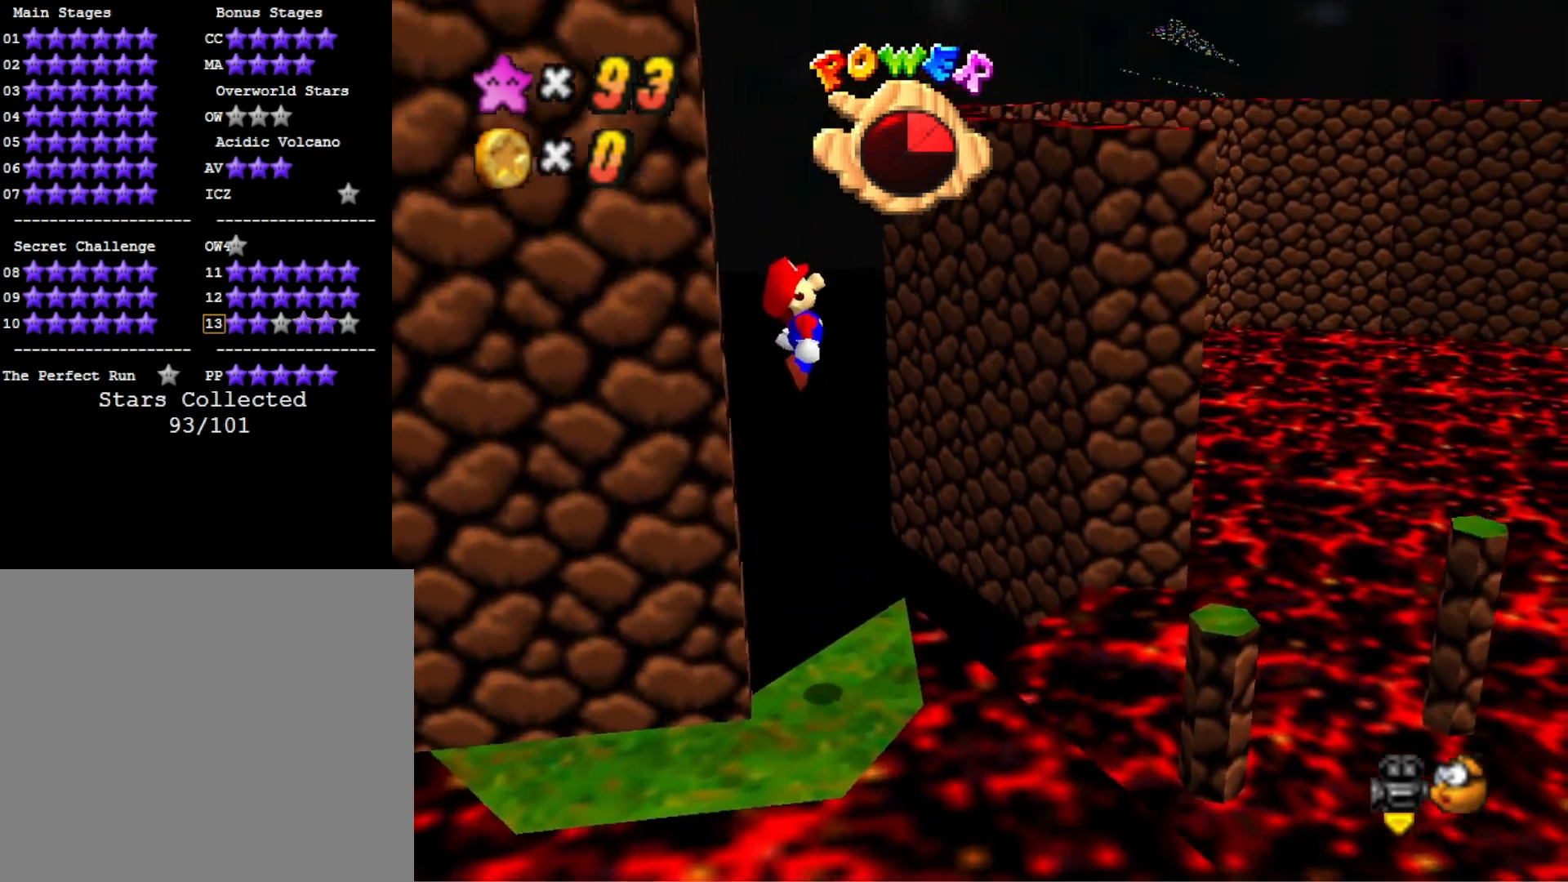
{"buttons": ["DPAD_DOWN"], "left_stick": "center", "right_stick": "down-left", "events": [[133, "left_stick", "center"], [167, "right_stick", "center"], [233, "right_stick", "down-left"], [367, "right_stick", "center"], [433, "DPAD_DOWN", "down"], [467, "right_stick", "down-left"]]}
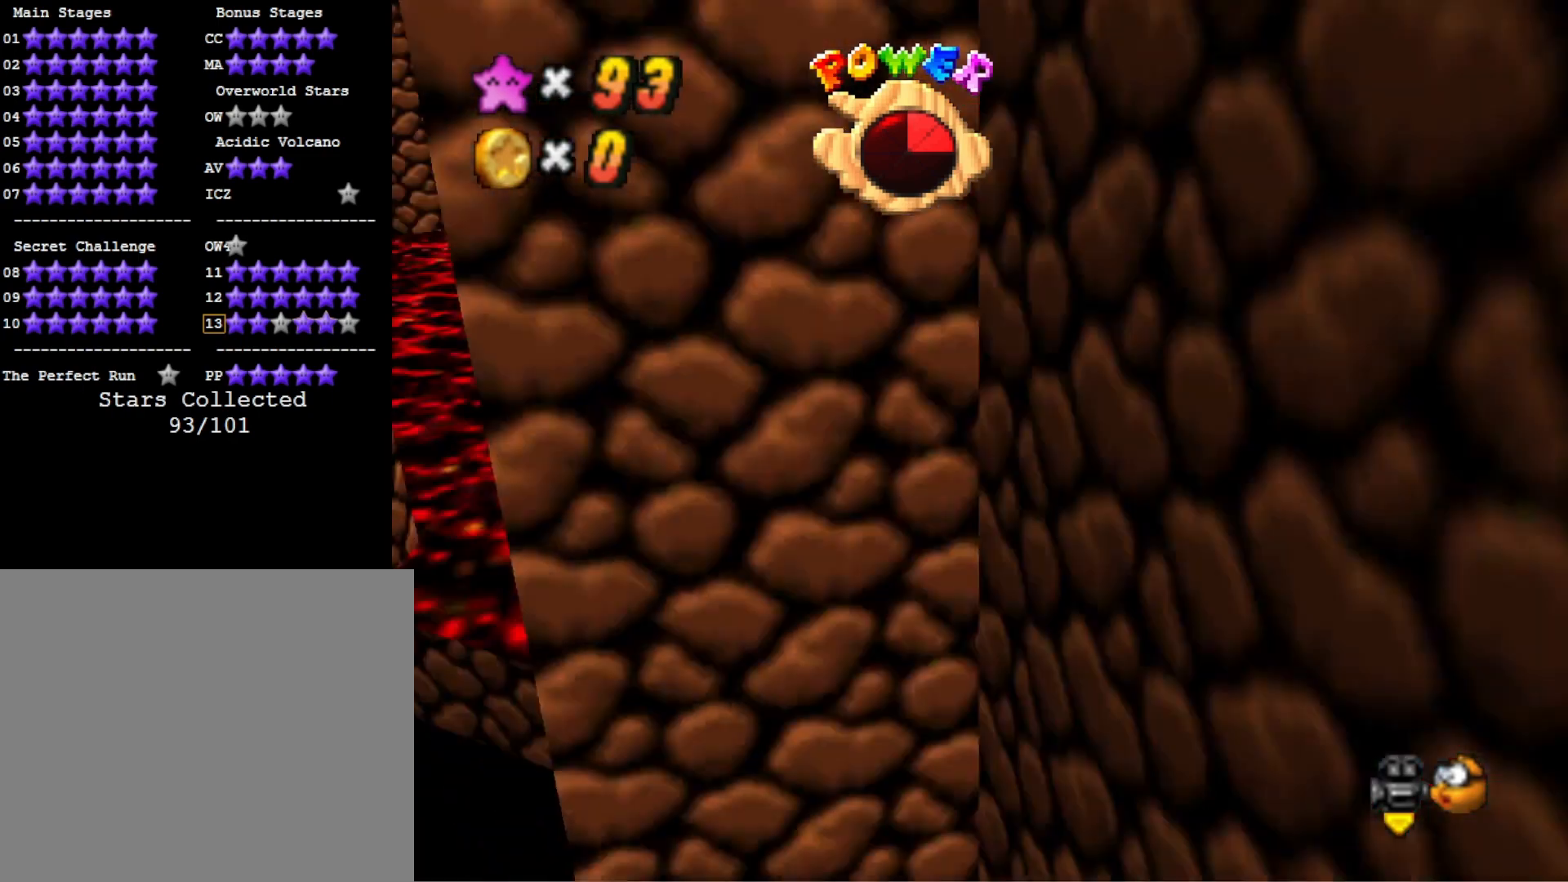
{"buttons": [], "left_stick": "center", "right_stick": "down-left", "events": [[33, "DPAD_DOWN", "up"], [100, "right_stick", "center"], [200, "right_stick", "down-left"], [333, "right_stick", "center"], [400, "right_stick", "down-left"]]}
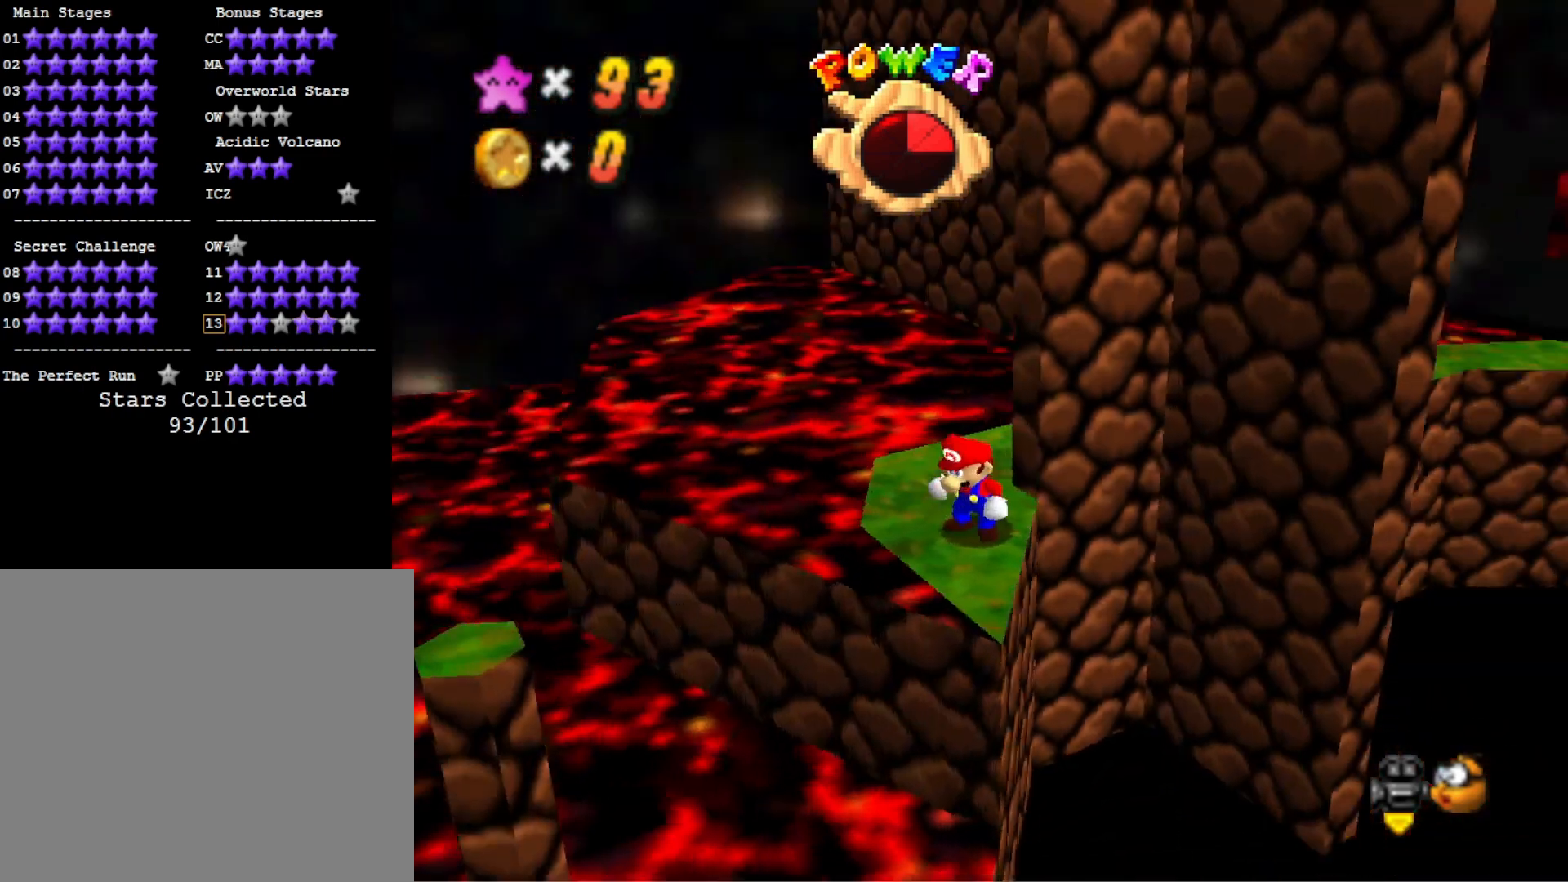
{"buttons": [], "left_stick": "center", "right_stick": "center", "events": [[33, "right_stick", "center"], [100, "right_stick", "down-left"], [233, "right_stick", "center"]]}
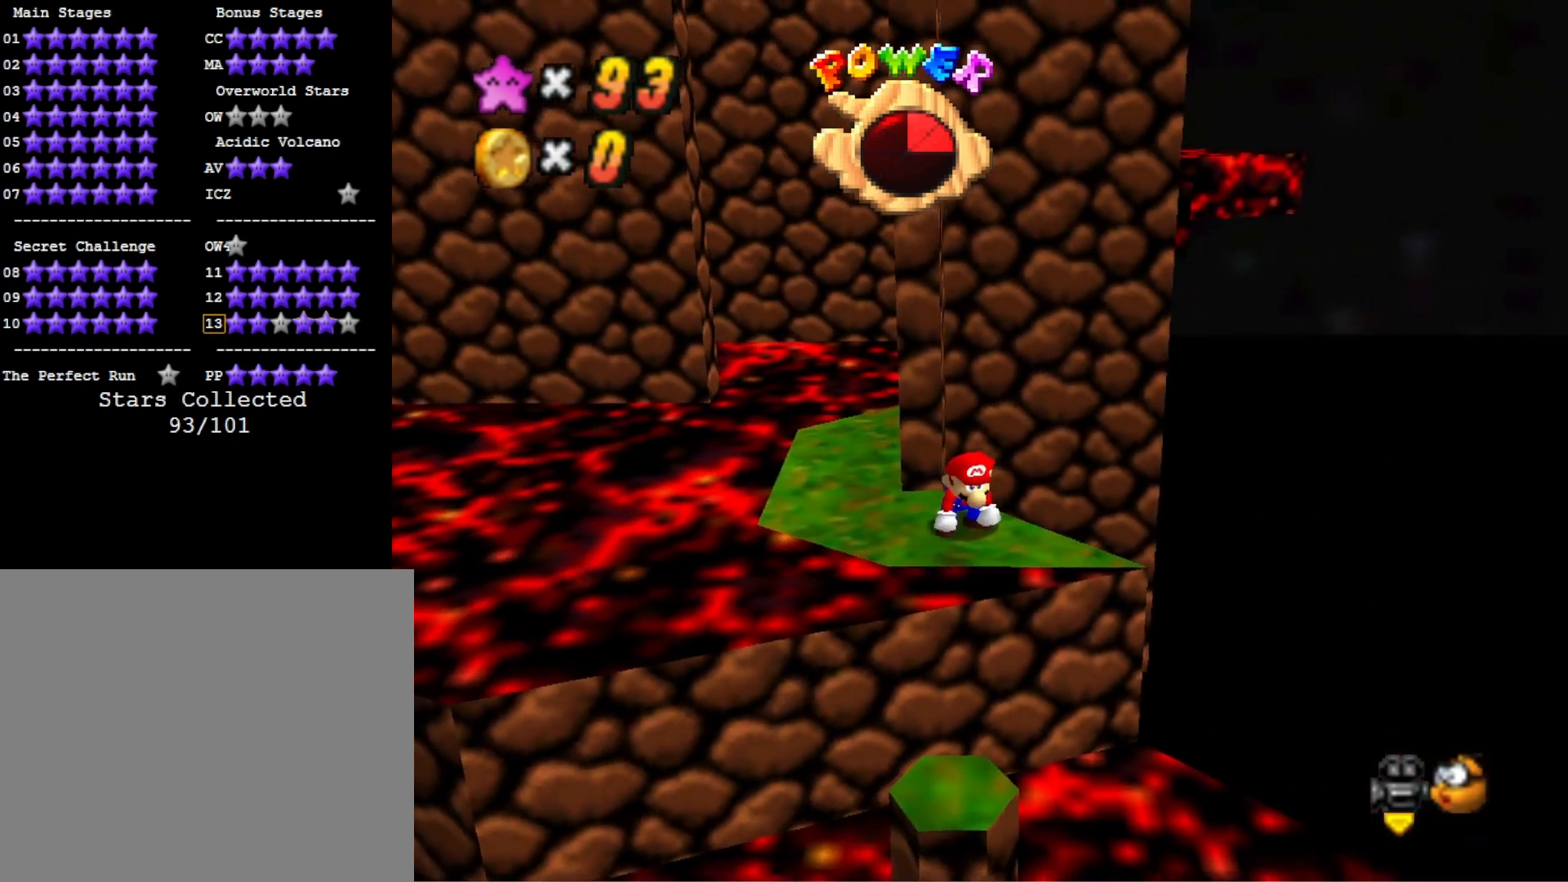
{"buttons": [], "left_stick": "center", "right_stick": "center", "events": []}
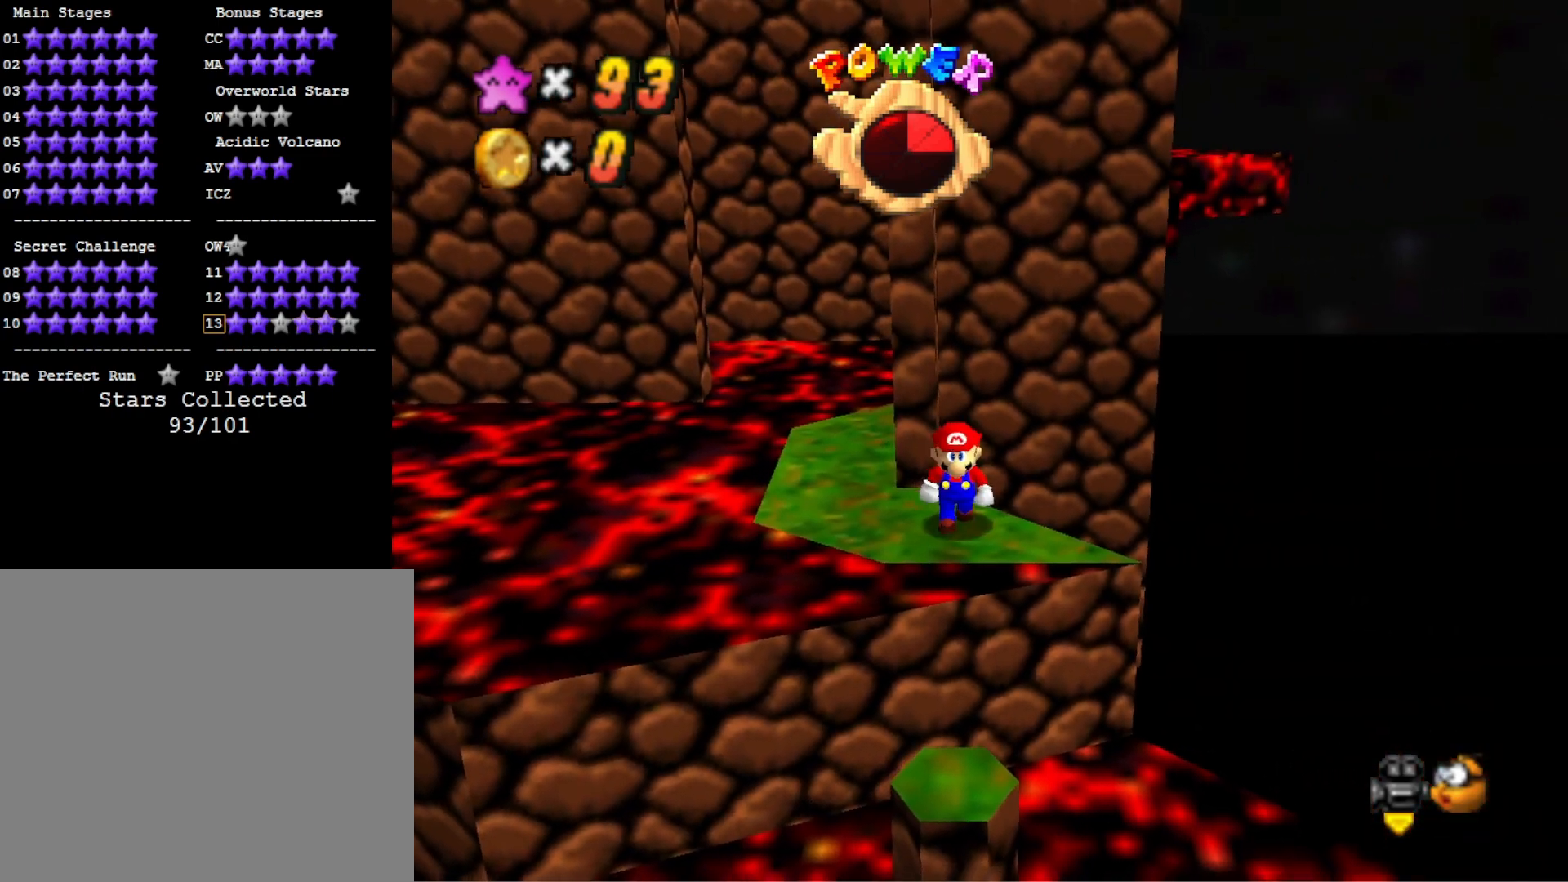
{"buttons": [], "left_stick": "center", "right_stick": "down-left", "events": [[67, "CROSS", "down"], [167, "CROSS", "up"], [267, "right_stick", "down-left"]]}
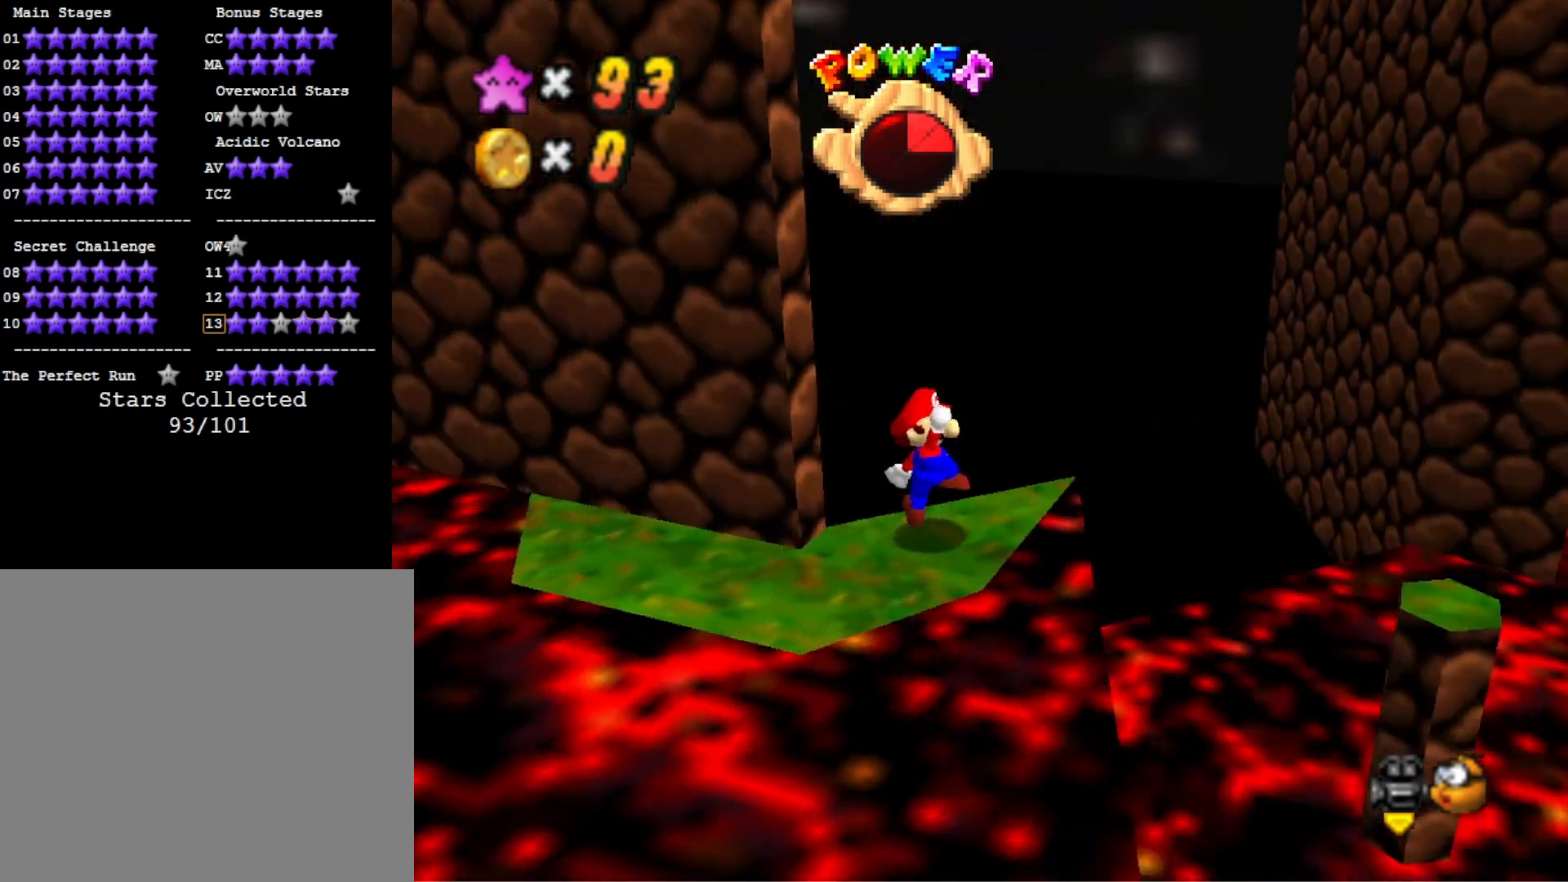
{"buttons": [], "left_stick": "right", "right_stick": "center", "events": [[67, "right_stick", "center"], [133, "CROSS", "down"], [167, "SQUARE", "down"], [300, "left_stick", "right"], [333, "SQUARE", "up"], [367, "CROSS", "up"]]}
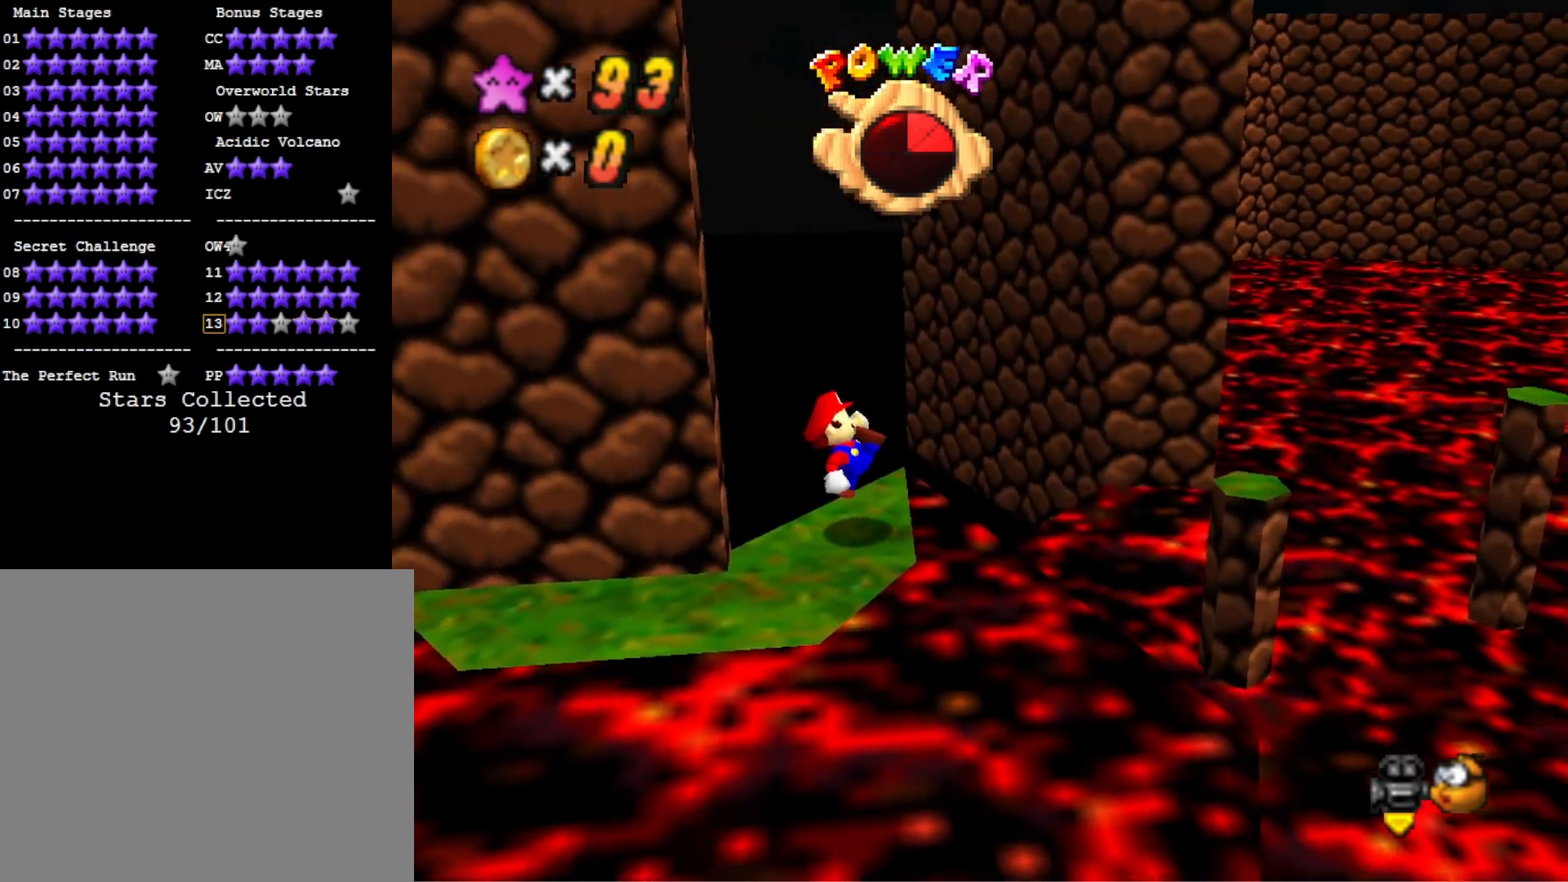
{"buttons": ["CROSS"], "left_stick": "right", "right_stick": "center", "events": [[67, "CROSS", "down"]]}
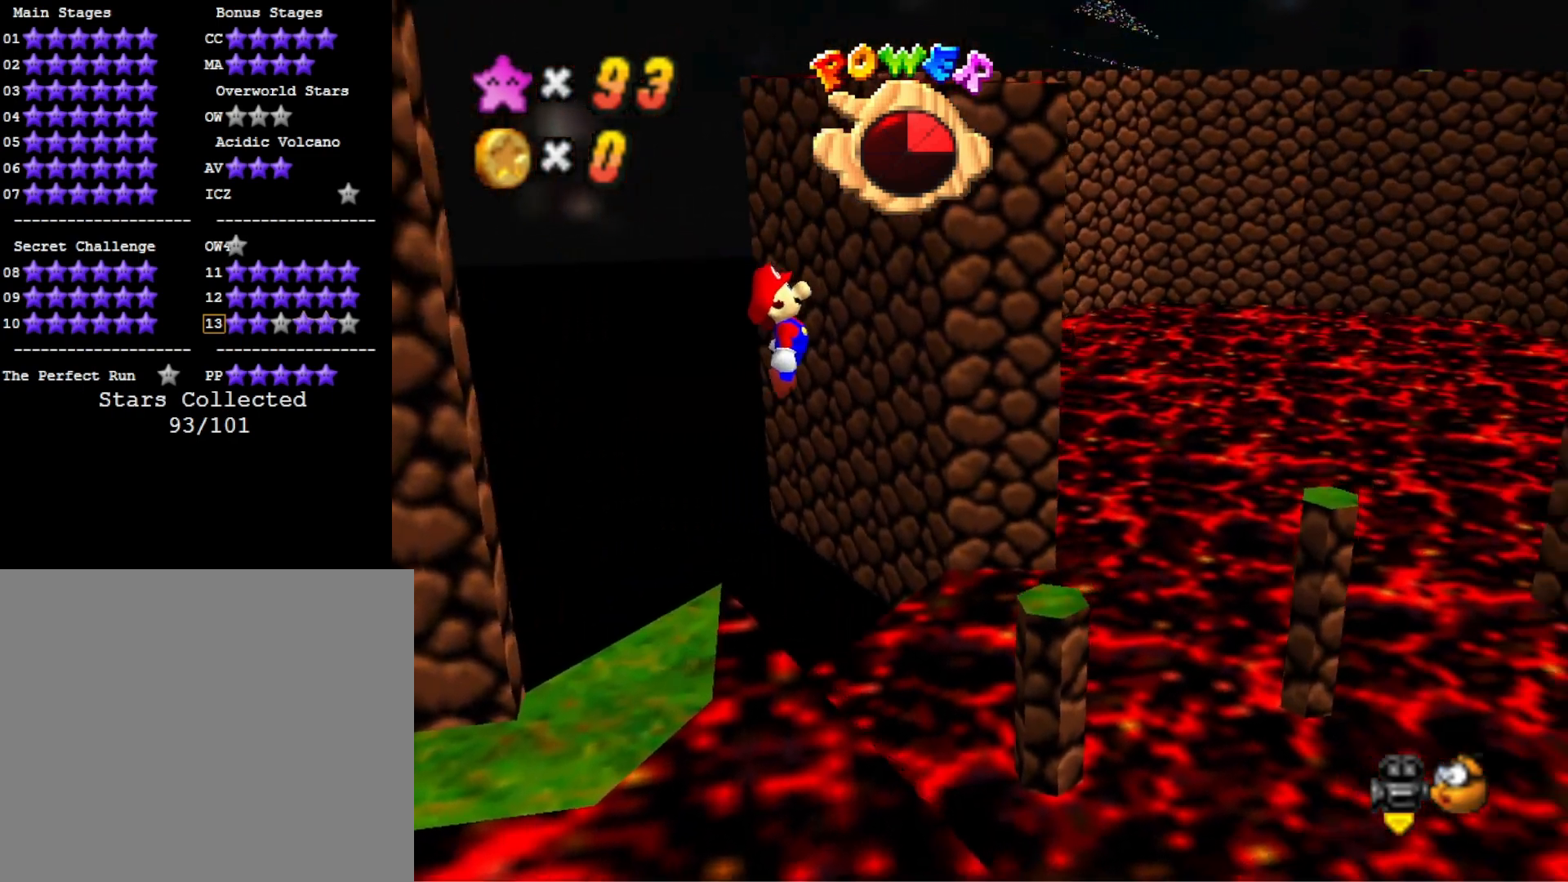
{"buttons": ["CROSS", "SQUARE"], "left_stick": "left", "right_stick": "center", "events": [[200, "left_stick", "left"], [400, "SQUARE", "down"]]}
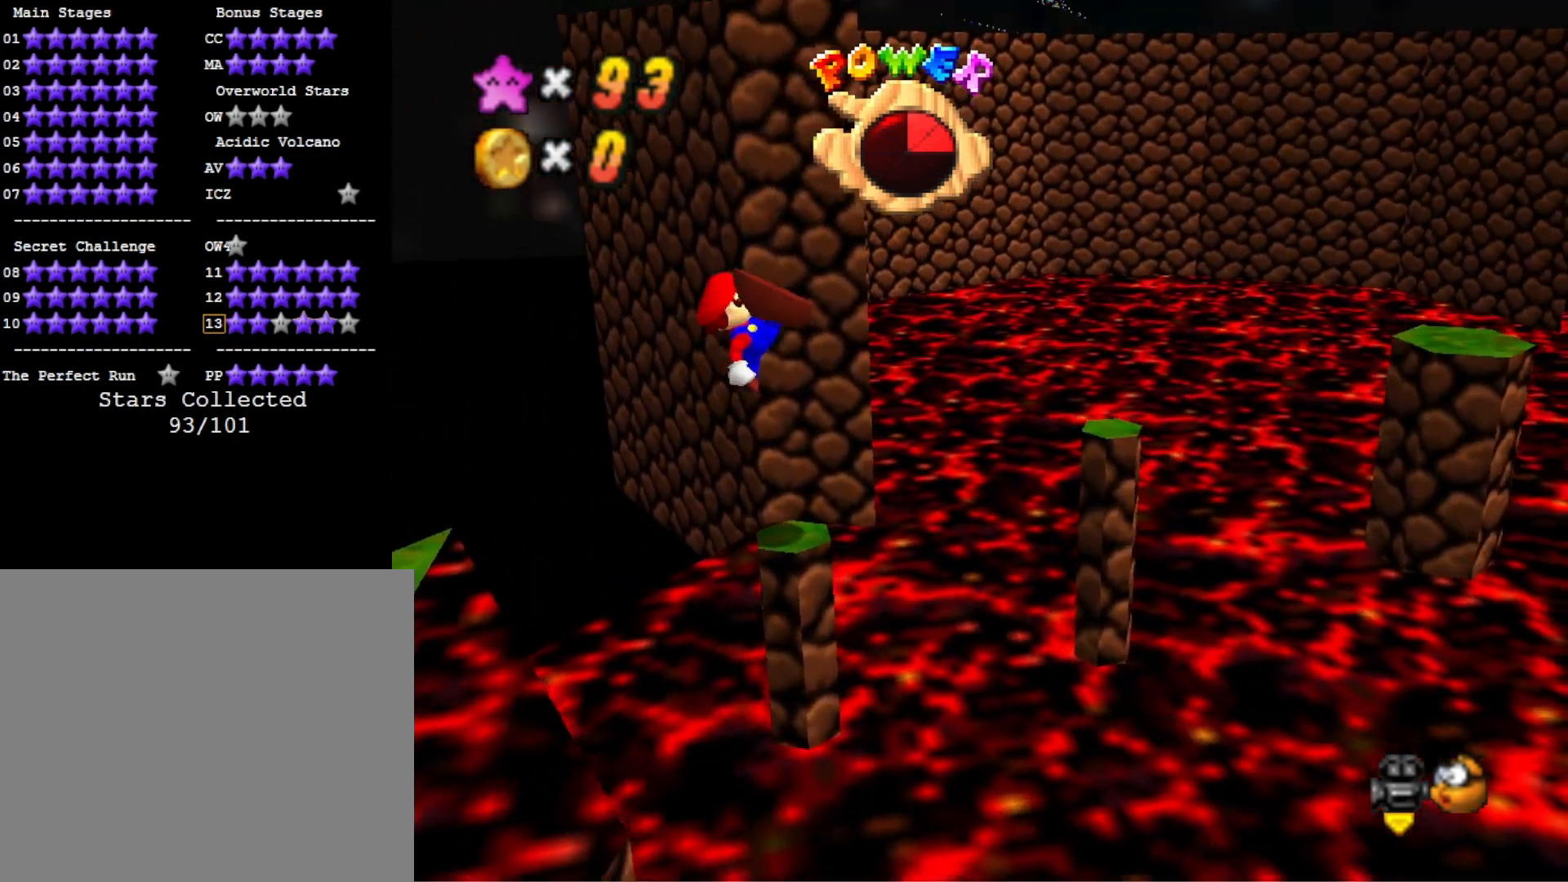
{"buttons": [], "left_stick": "center", "right_stick": "center", "events": [[233, "SQUARE", "up"], [267, "CROSS", "up"], [367, "left_stick", "center"], [367, "right_stick", "down-left"], [500, "right_stick", "center"]]}
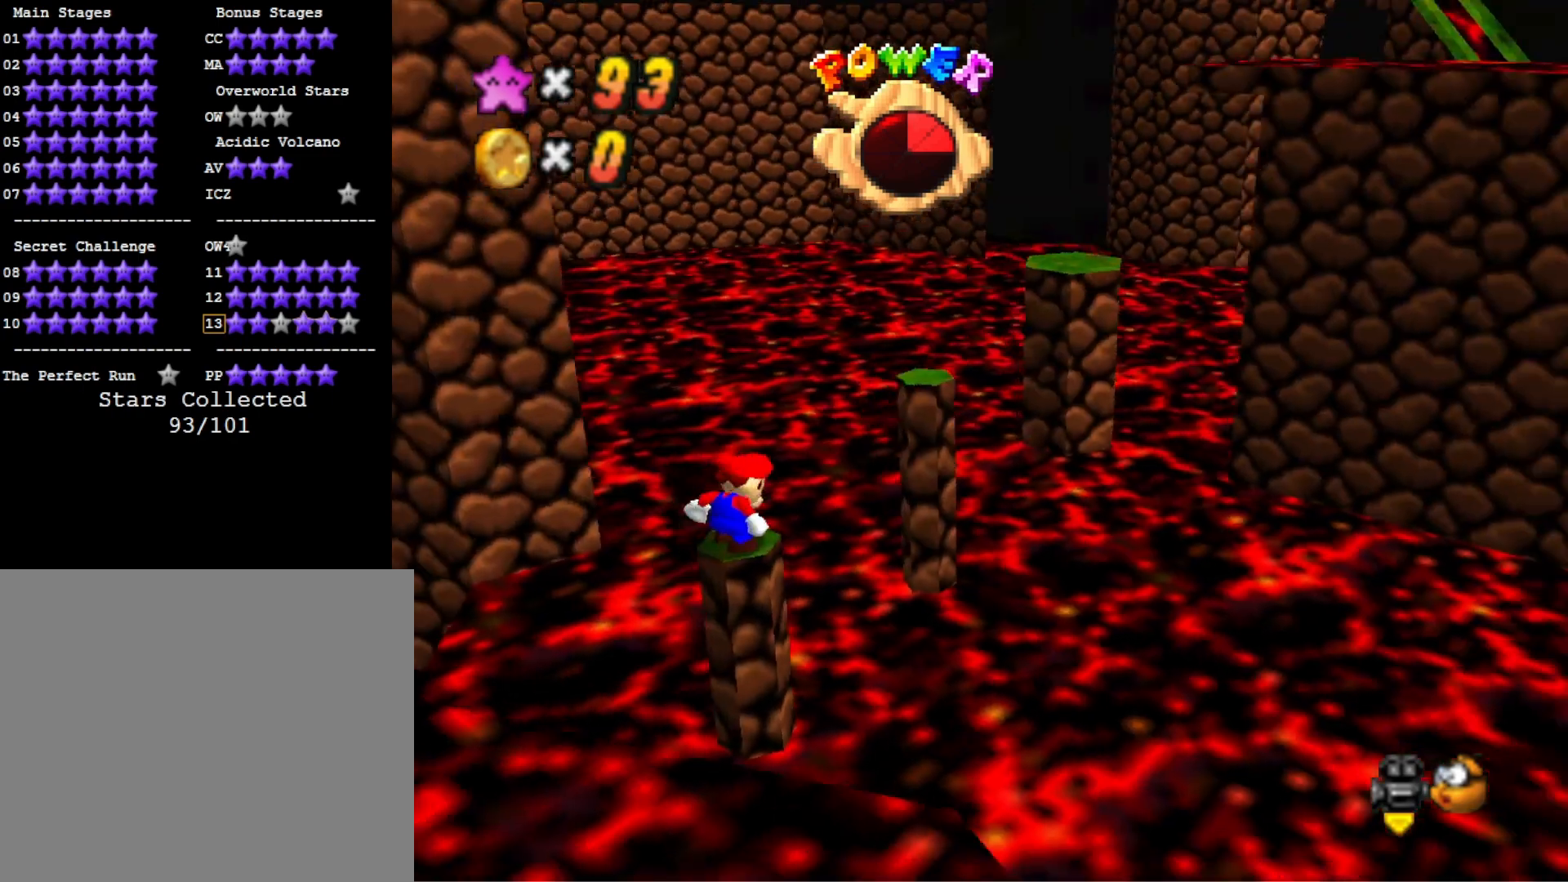
{"buttons": ["CROSS"], "left_stick": "center", "right_stick": "center", "events": [[333, "left_stick", "up-right"], [400, "CROSS", "down"], [433, "left_stick", "center"]]}
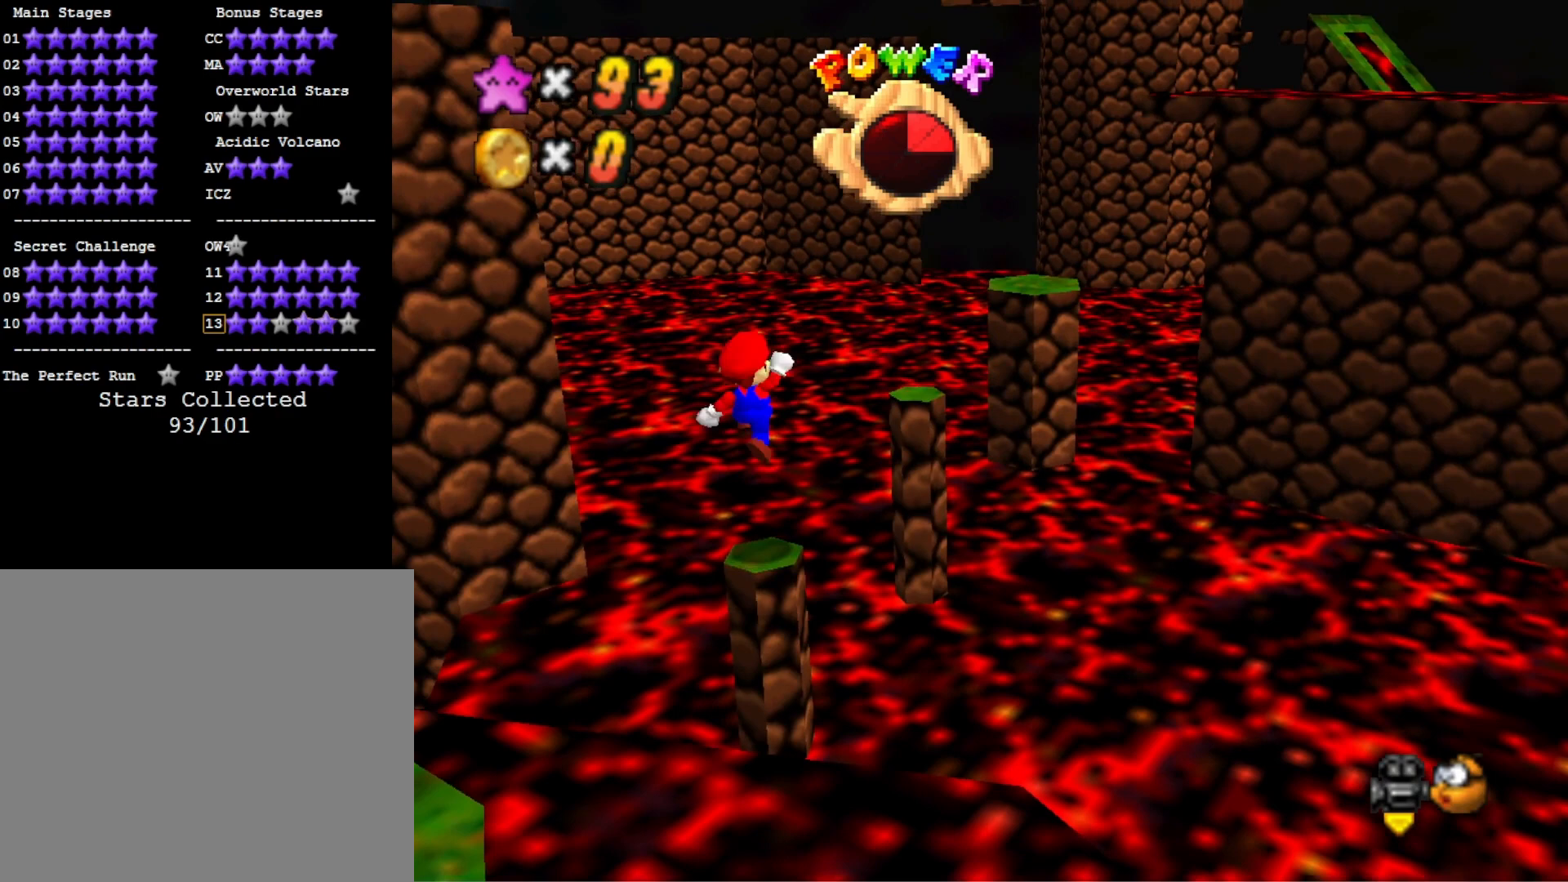
{"buttons": [], "left_stick": "center", "right_stick": "center", "events": [[33, "CROSS", "up"], [133, "left_stick", "down"], [267, "CROSS", "down"], [300, "SQUARE", "down"], [300, "left_stick", "center"], [467, "SQUARE", "up"], [500, "CROSS", "up"]]}
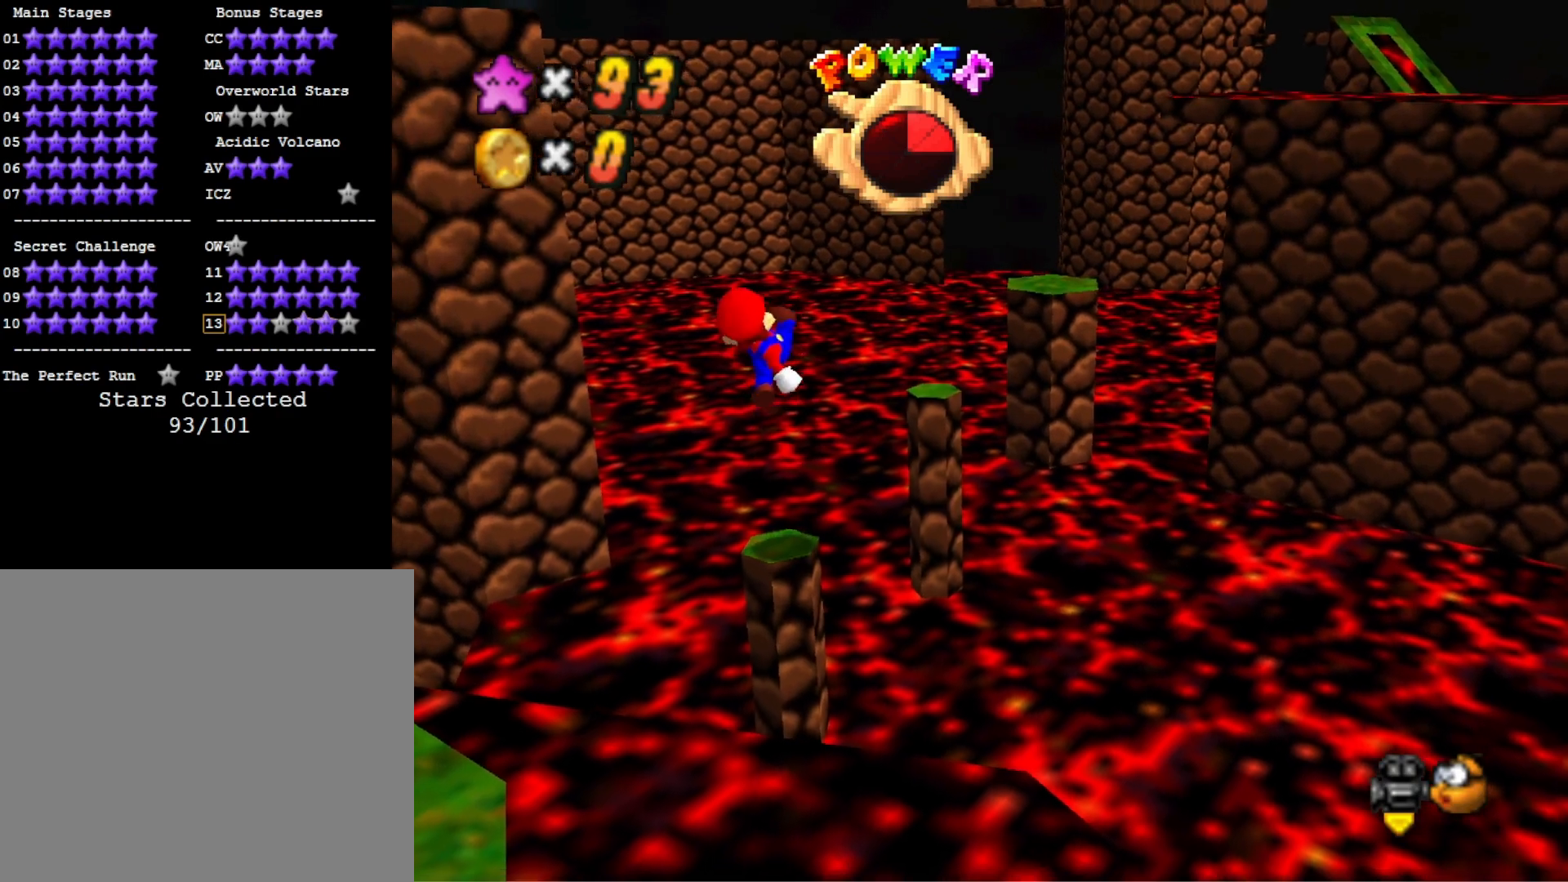
{"buttons": ["CROSS"], "left_stick": "up-right", "right_stick": "center", "events": [[33, "left_stick", "up"], [100, "left_stick", "up-right"], [333, "CROSS", "down"]]}
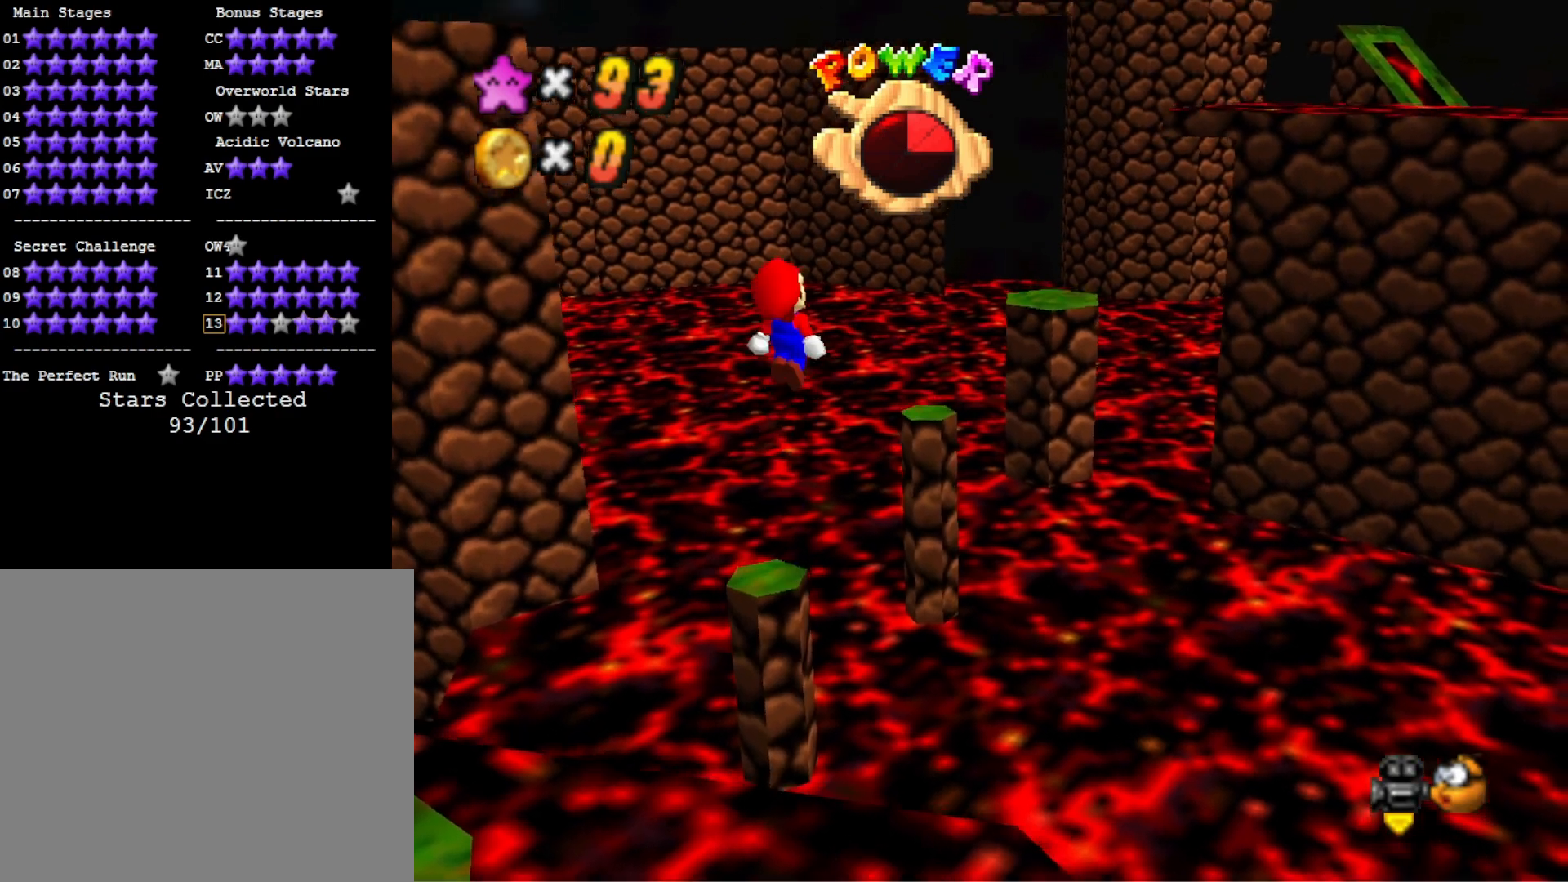
{"buttons": ["CROSS"], "left_stick": "down-left", "right_stick": "center", "events": [[367, "left_stick", "down-left"]]}
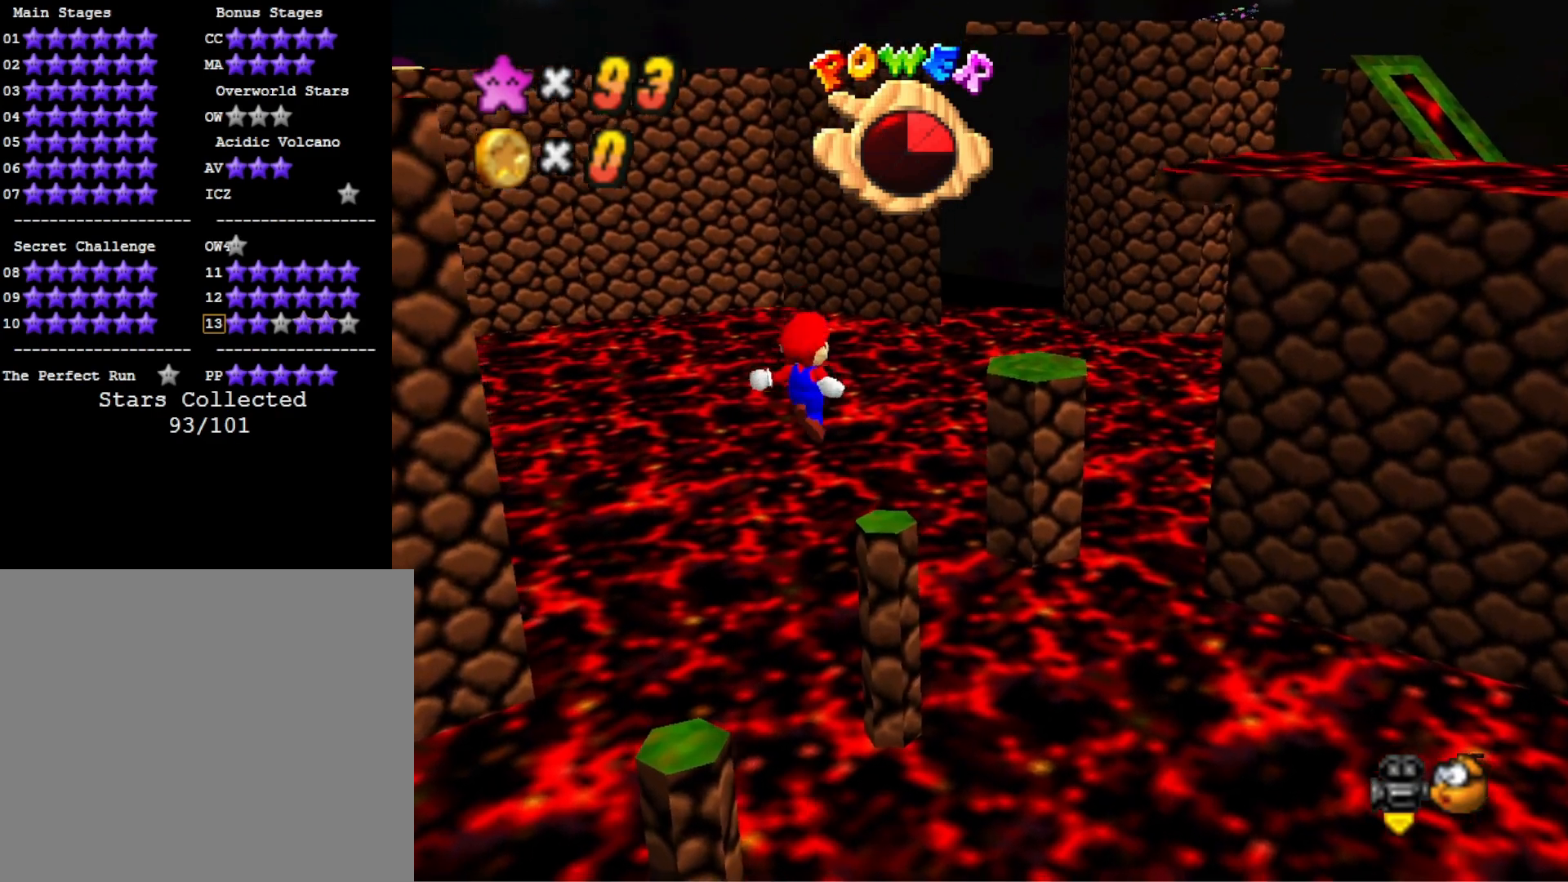
{"buttons": [], "left_stick": "up-right", "right_stick": "center", "events": [[33, "left_stick", "center"], [133, "SQUARE", "down"], [367, "CROSS", "up"], [367, "SQUARE", "up"], [467, "left_stick", "up-right"]]}
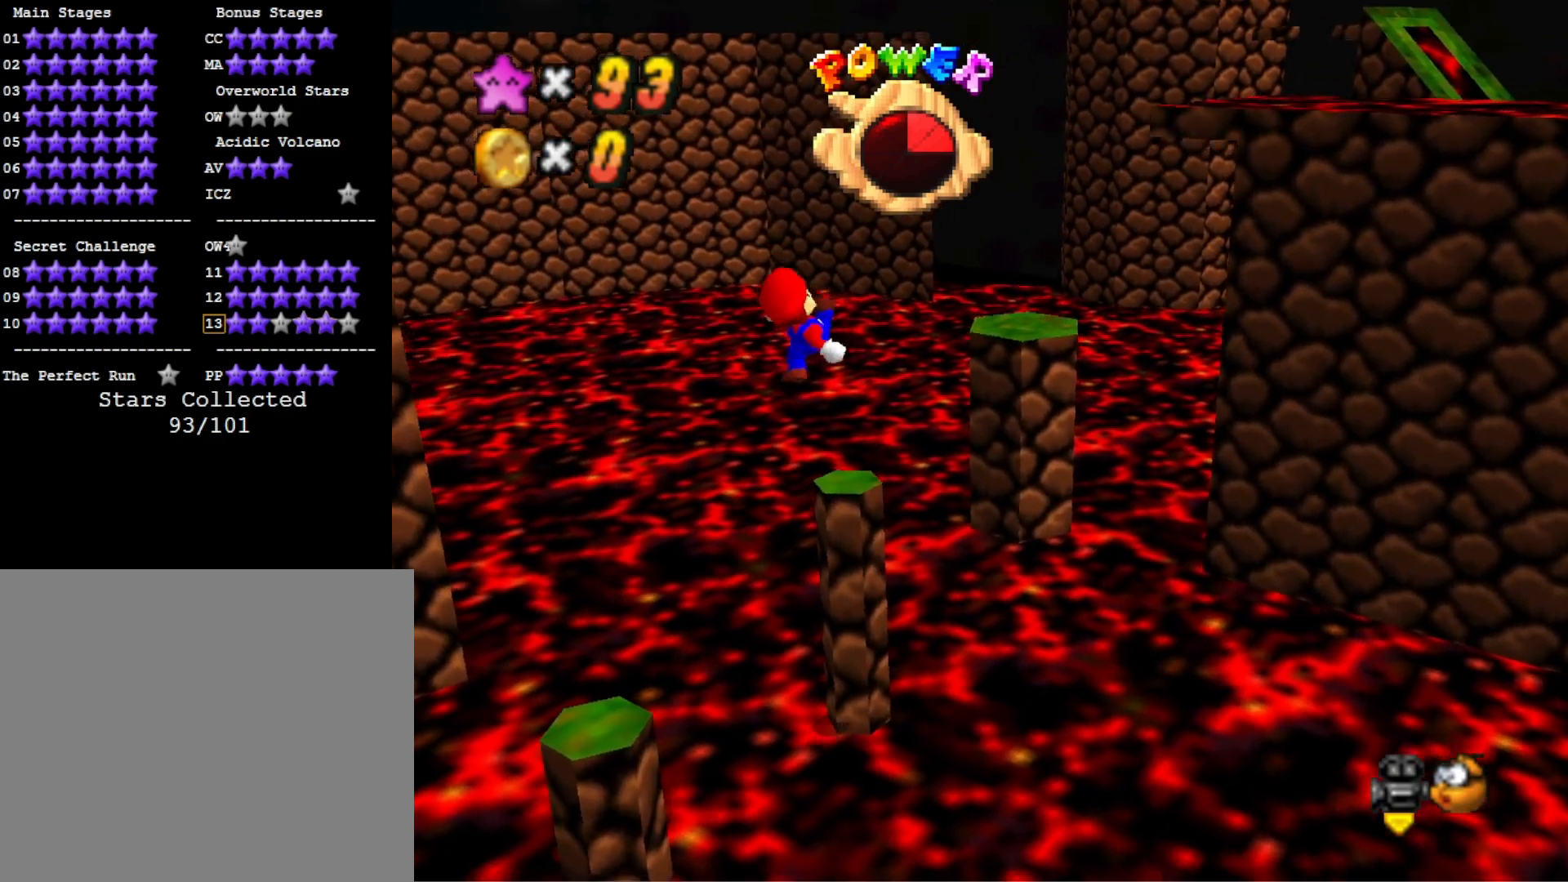
{"buttons": ["CROSS"], "left_stick": "up-right", "right_stick": "center", "events": [[167, "CROSS", "down"]]}
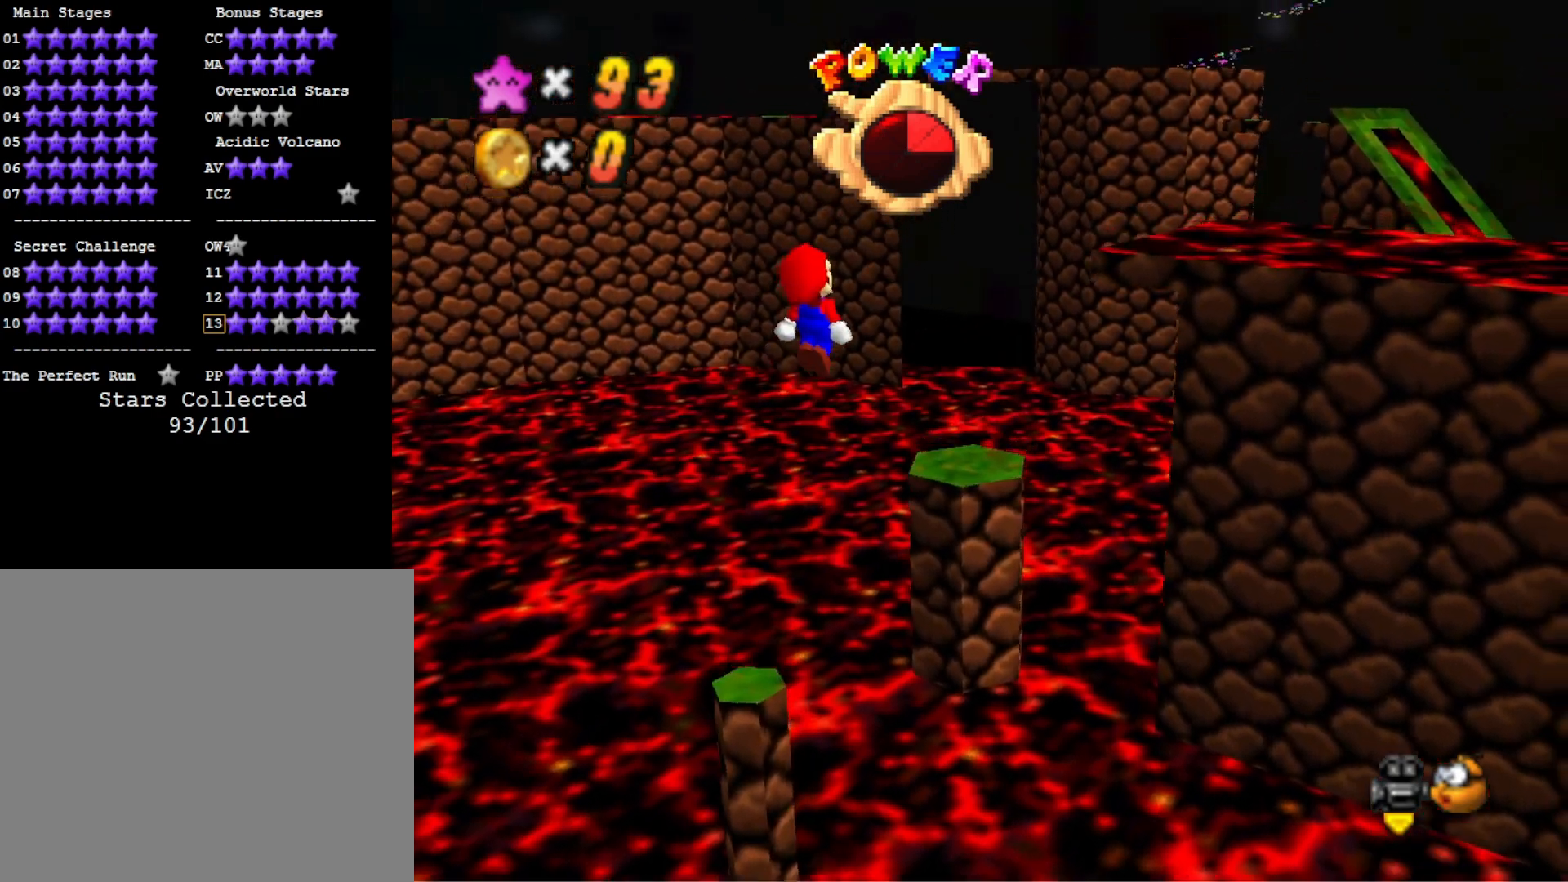
{"buttons": ["CROSS", "SQUARE"], "left_stick": "center", "right_stick": "center", "events": [[67, "CROSS", "up"], [100, "right_stick", "down-left"], [167, "left_stick", "up"], [267, "right_stick", "center"], [300, "left_stick", "down-left"], [467, "CROSS", "down"], [467, "left_stick", "center"], [500, "SQUARE", "down"]]}
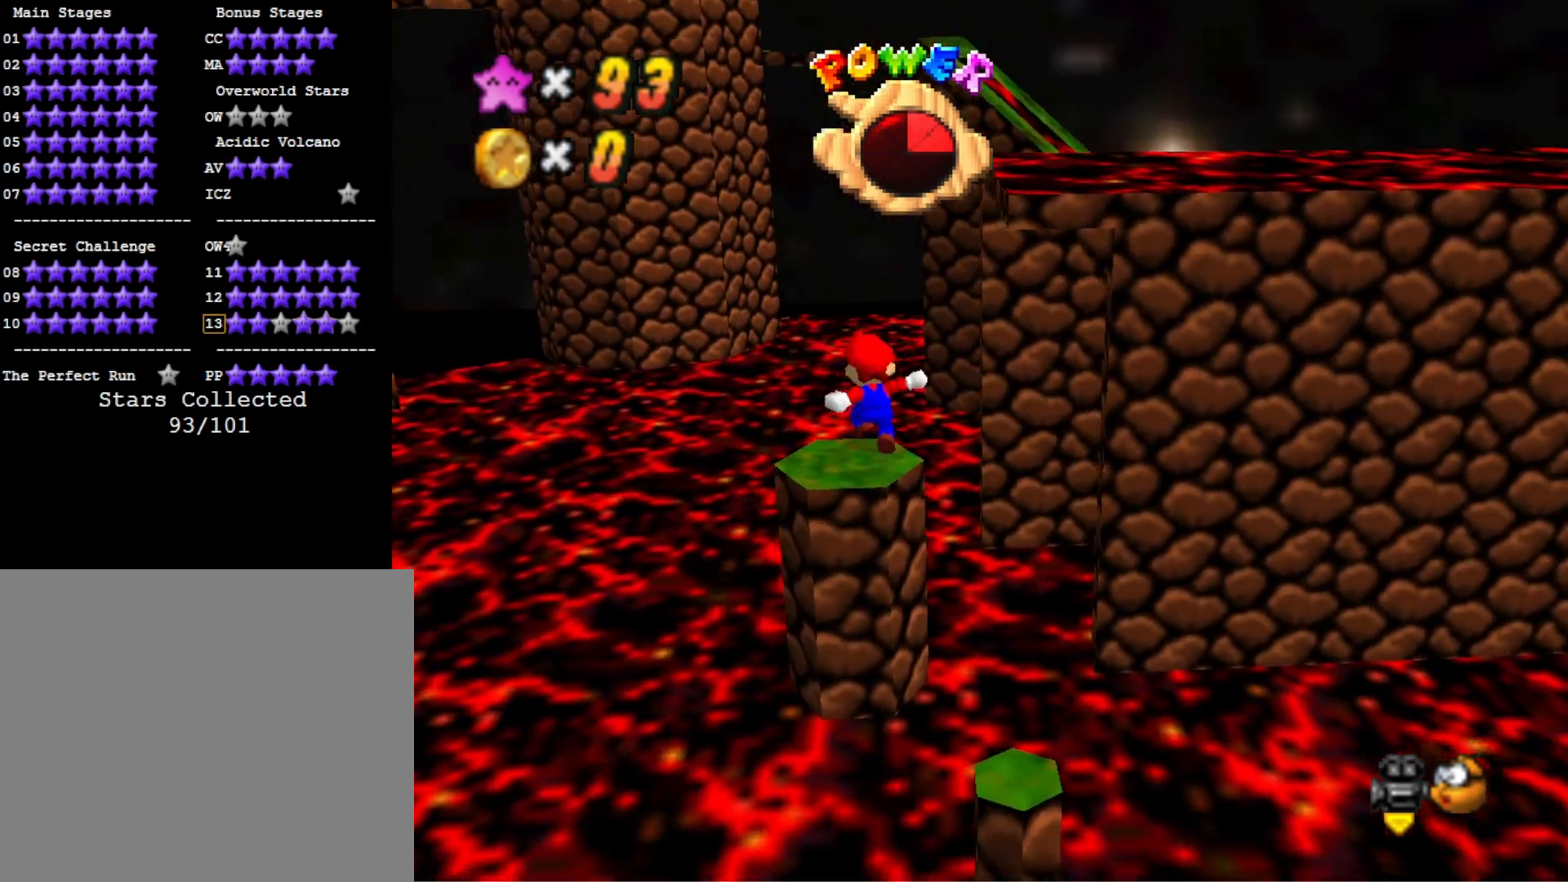
{"buttons": [], "left_stick": "center", "right_stick": "down-left", "events": [[200, "SQUARE", "up"], [200, "left_stick", "down-left"], [233, "CROSS", "up"], [400, "left_stick", "center"], [467, "right_stick", "down-left"]]}
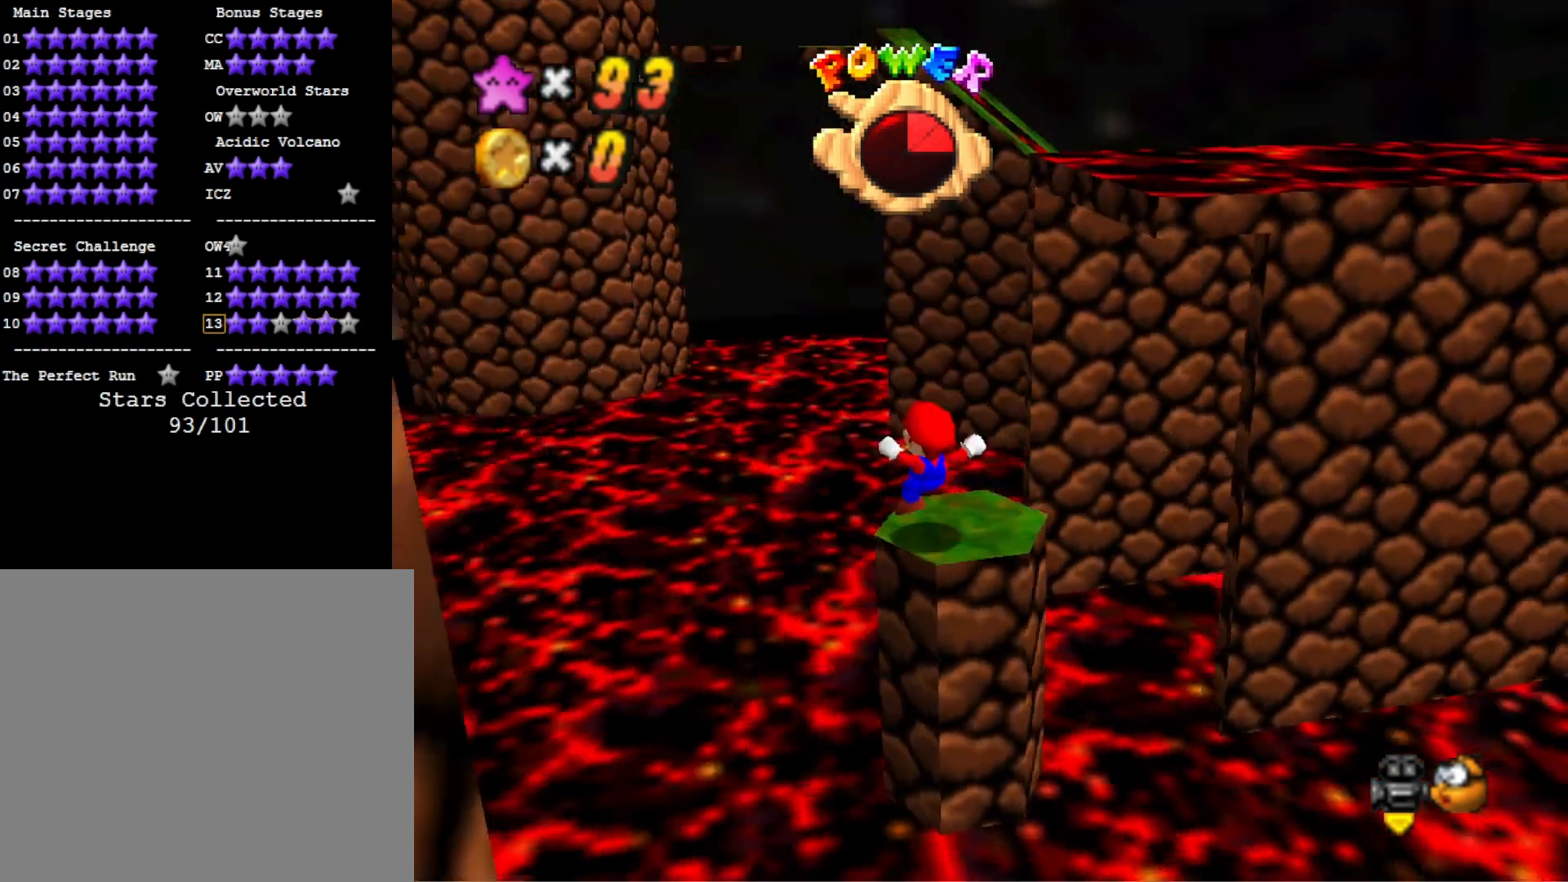
{"buttons": [], "left_stick": "center", "right_stick": "center", "events": [[100, "right_stick", "center"], [400, "DPAD_RIGHT", "down"], [500, "DPAD_RIGHT", "up"]]}